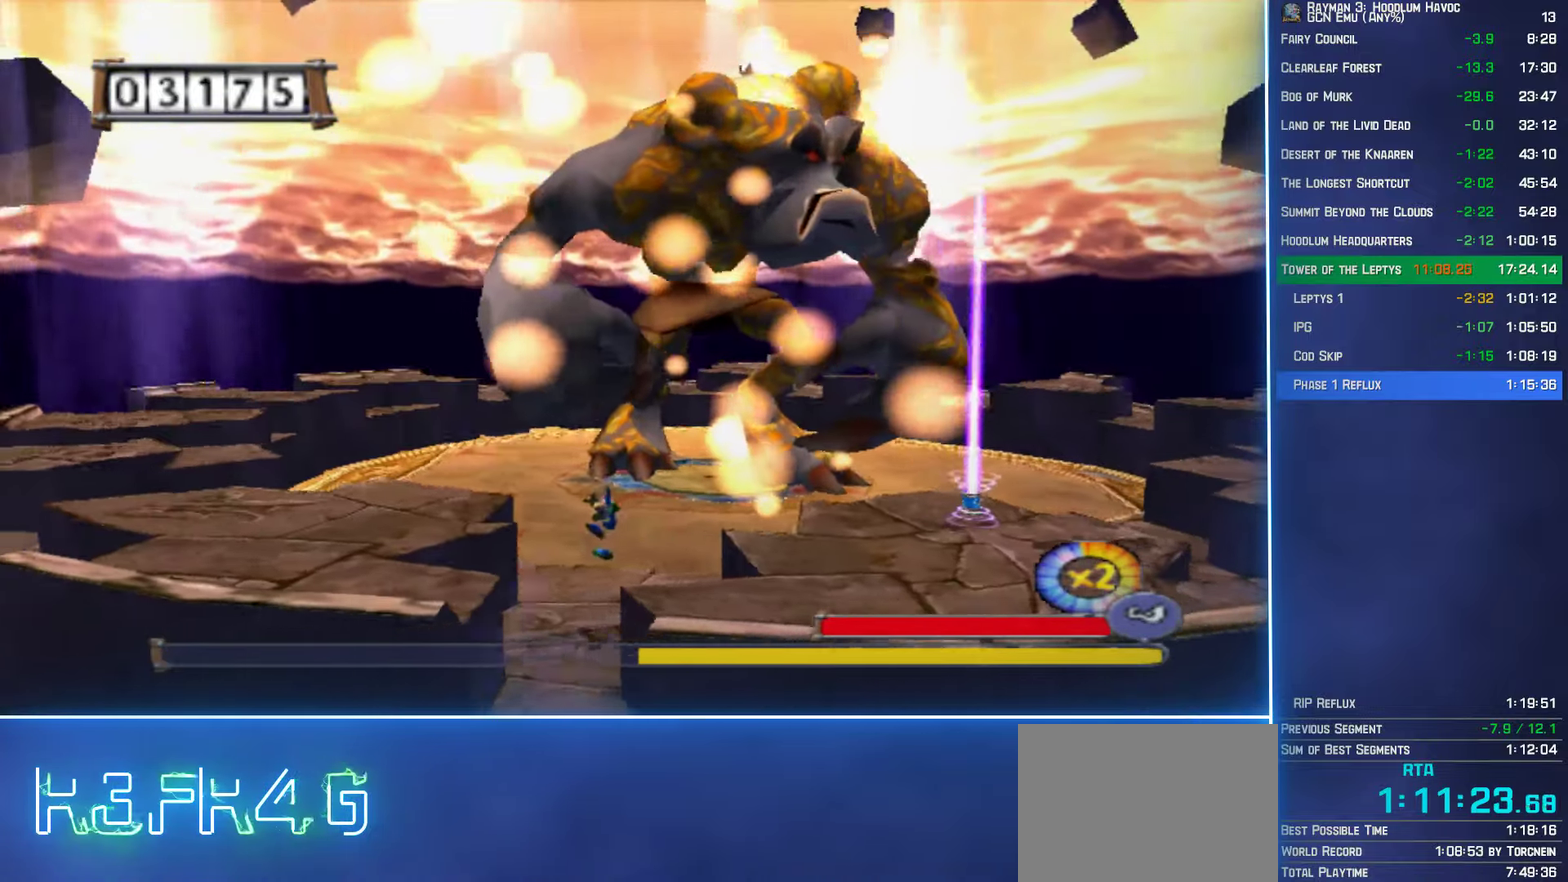
Gameplay with a controller (Xbox layout); each line is a JSON object with the inputs held at the frame after it. "events" lists button and stick changes between this image and that frame as [ms after this image, input, new state], when the widget could be followed in between. Not read: L3 R3.
{"buttons": [], "left_stick": "left", "right_stick": "center", "events": [[267, "A", "down"], [417, "A", "up"]]}
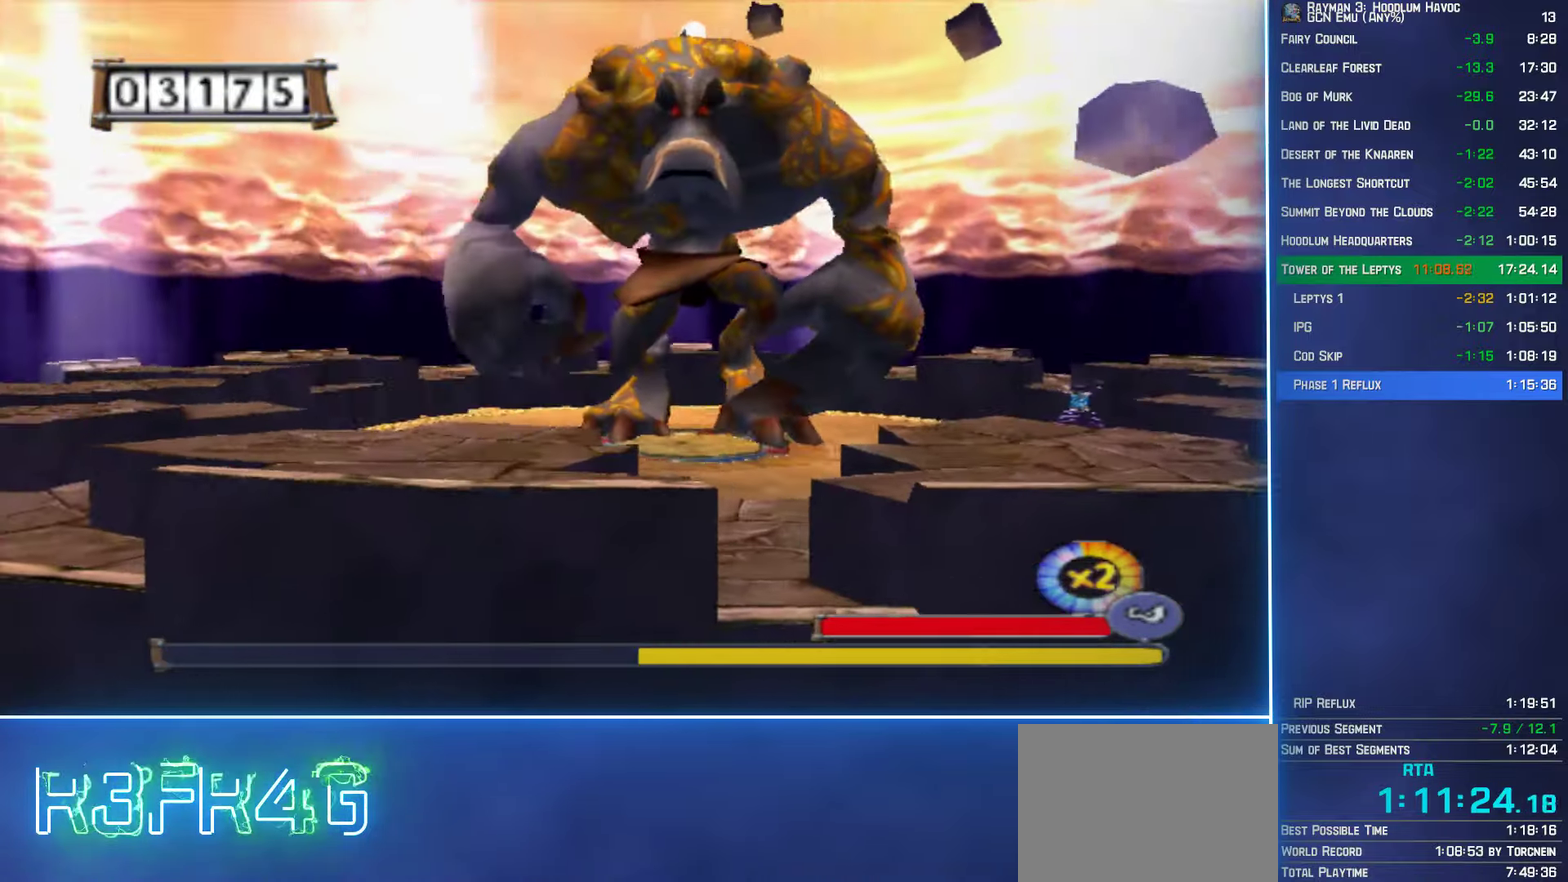
{"buttons": [], "left_stick": "left", "right_stick": "center", "events": [[150, "A", "down"], [266, "A", "up"]]}
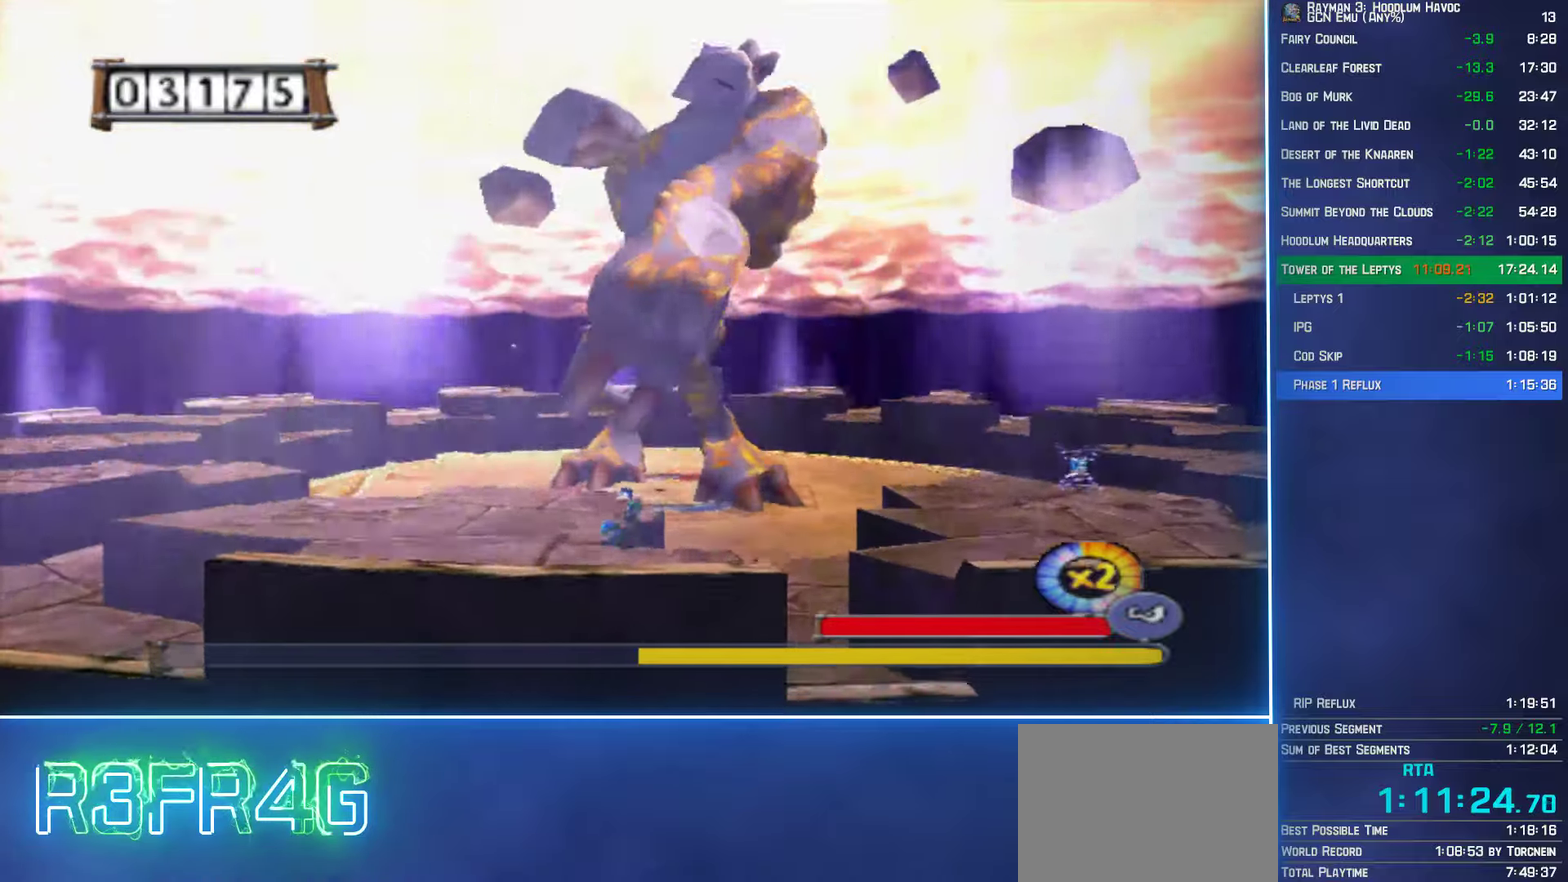
{"buttons": [], "left_stick": "left", "right_stick": "center", "events": []}
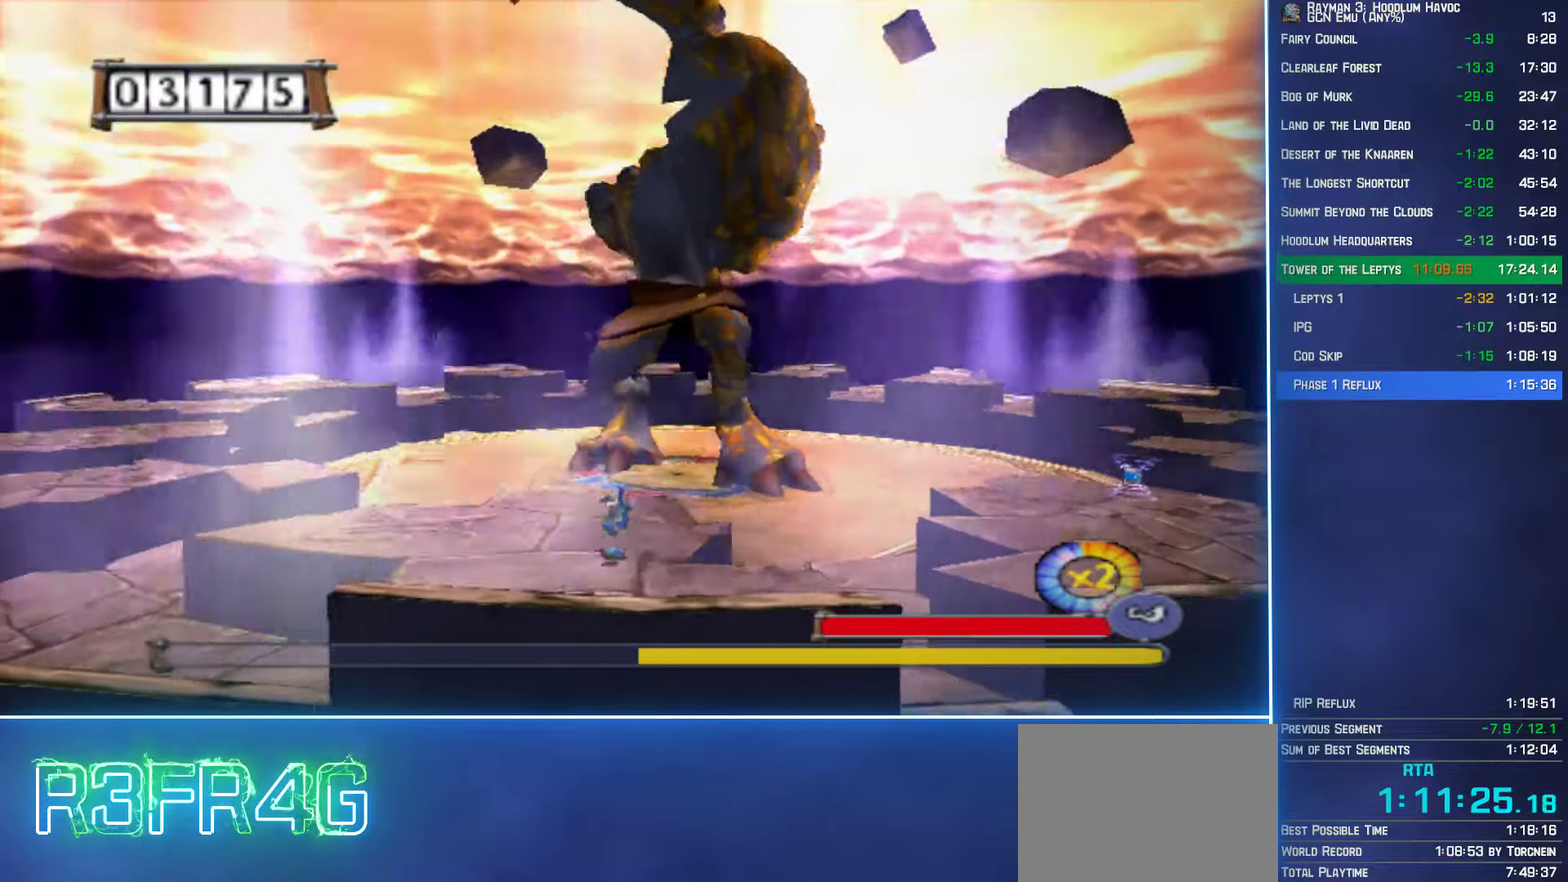
{"buttons": [], "left_stick": "left", "right_stick": "center", "events": [[66, "A", "down"], [116, "A", "up"]]}
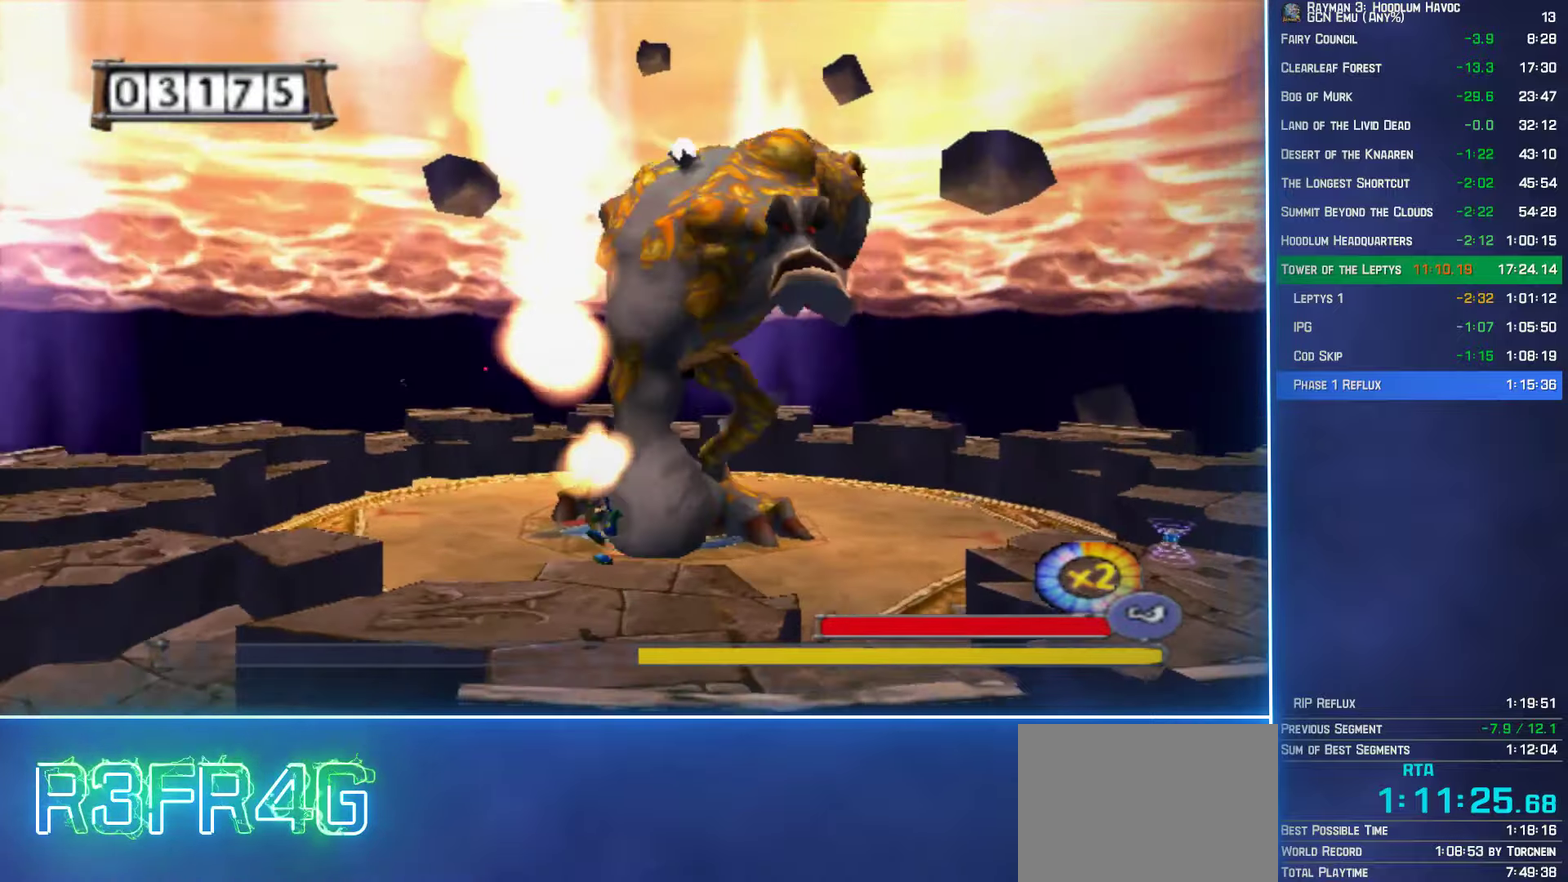
{"buttons": [], "left_stick": "up-left", "right_stick": "center", "events": [[200, "left_stick", "up-left"]]}
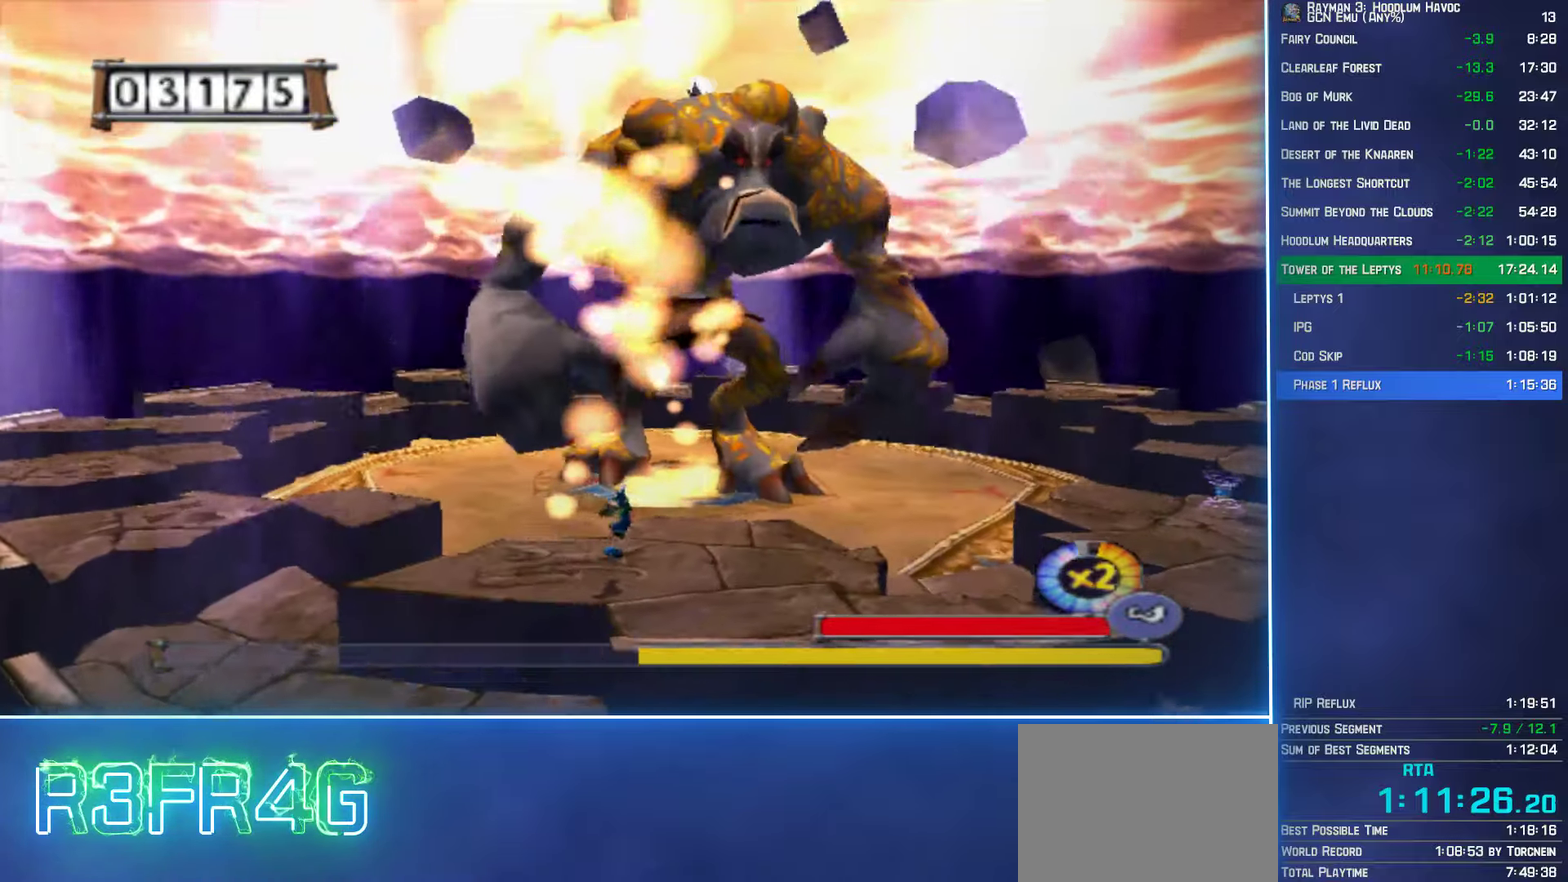
{"buttons": [], "left_stick": "up-left", "right_stick": "center", "events": []}
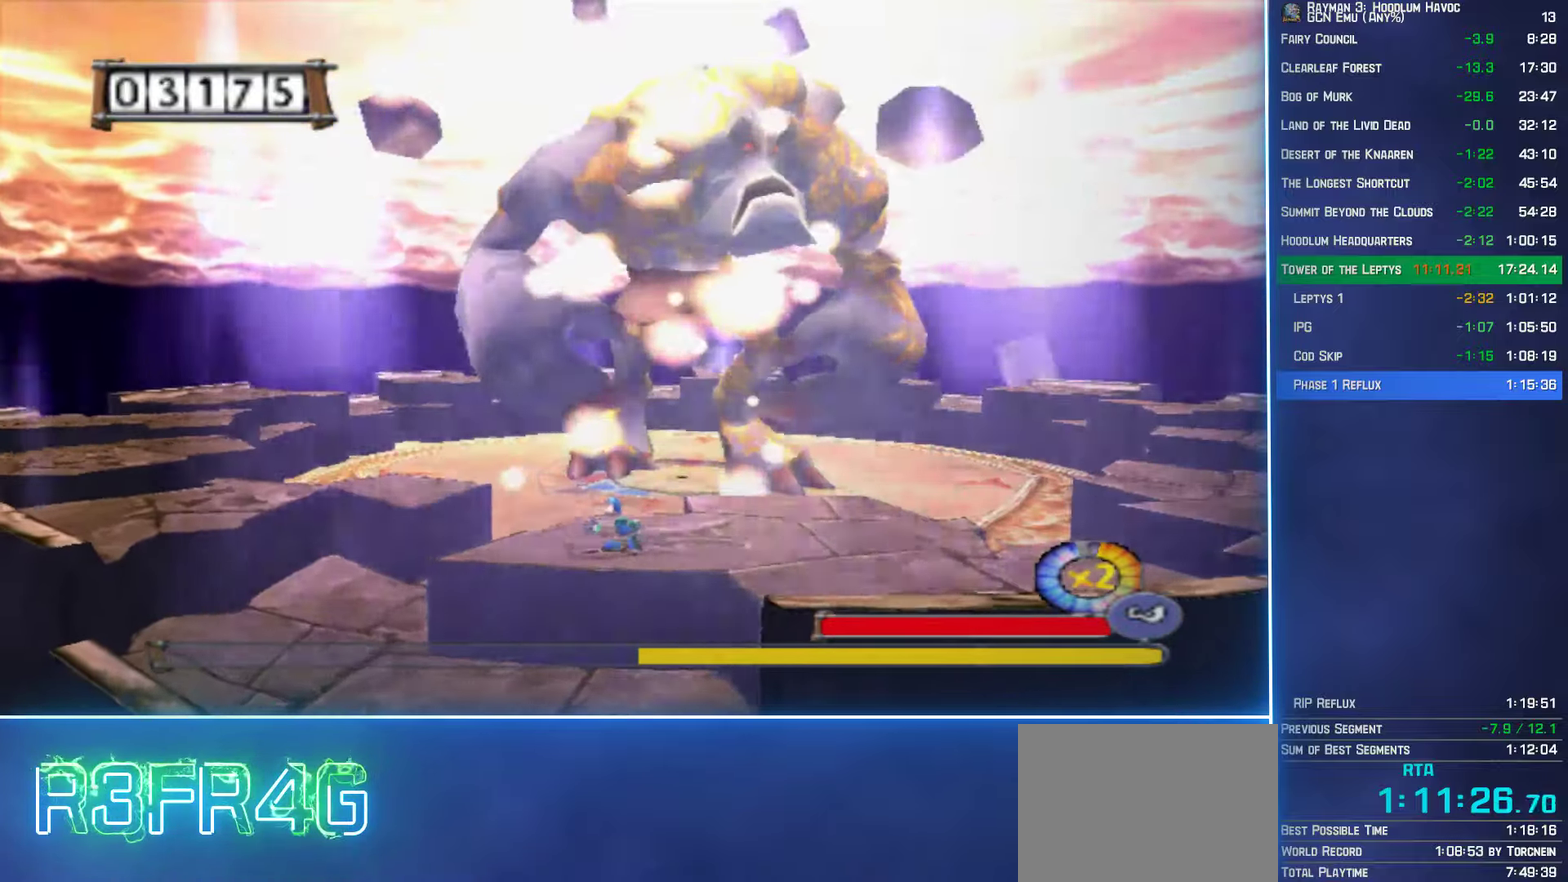
{"buttons": [], "left_stick": "up-left", "right_stick": "center", "events": [[83, "left_stick", "left"], [133, "L2", "down"], [266, "L2", "up"], [450, "left_stick", "up-left"]]}
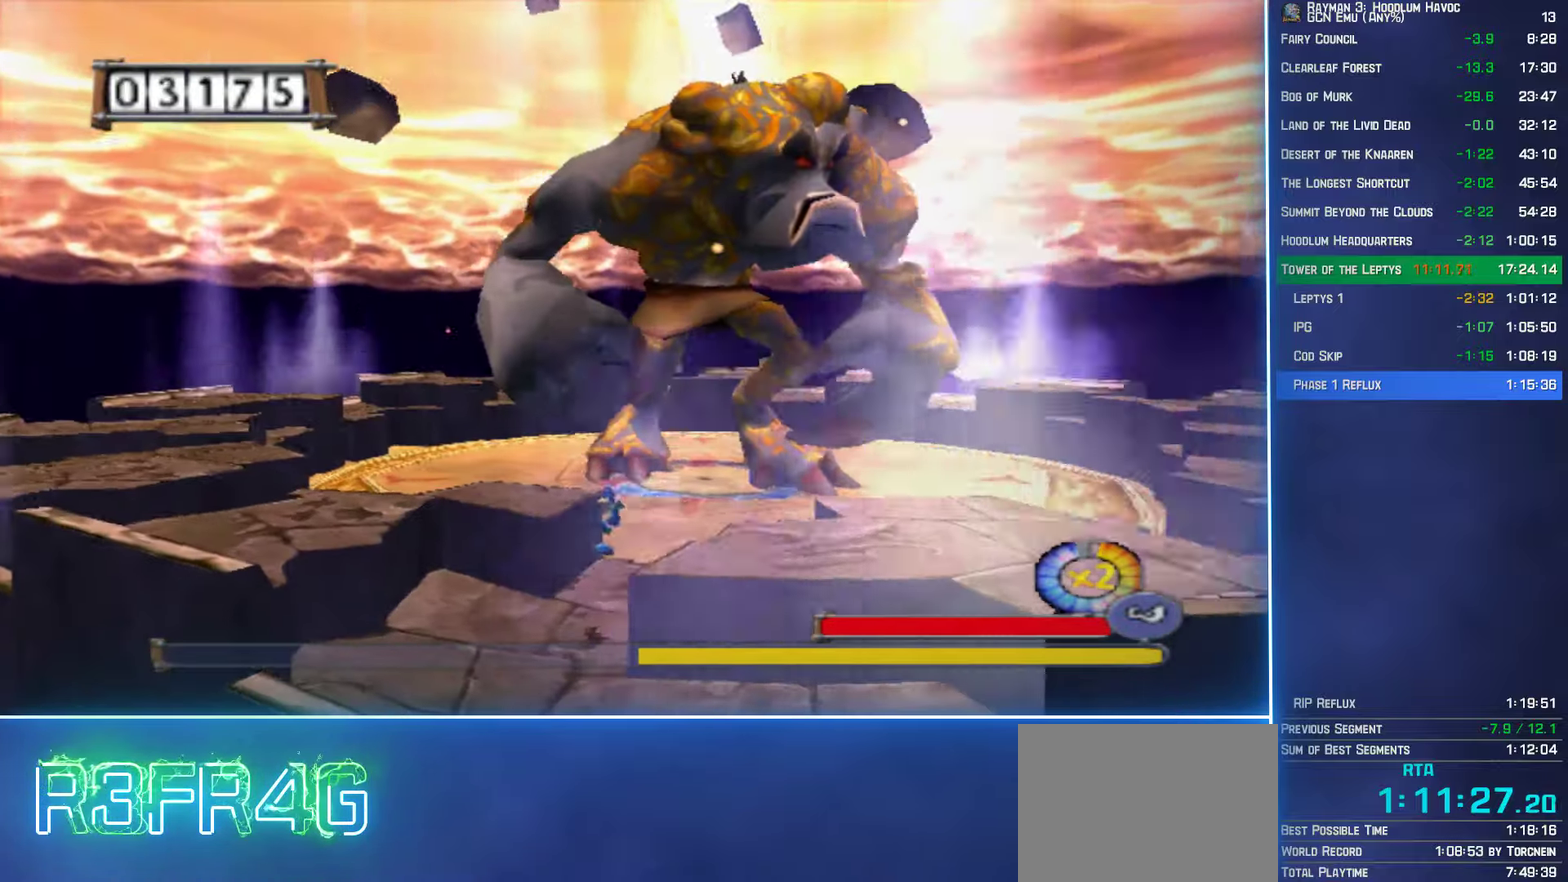
{"buttons": [], "left_stick": "up-left", "right_stick": "center", "events": []}
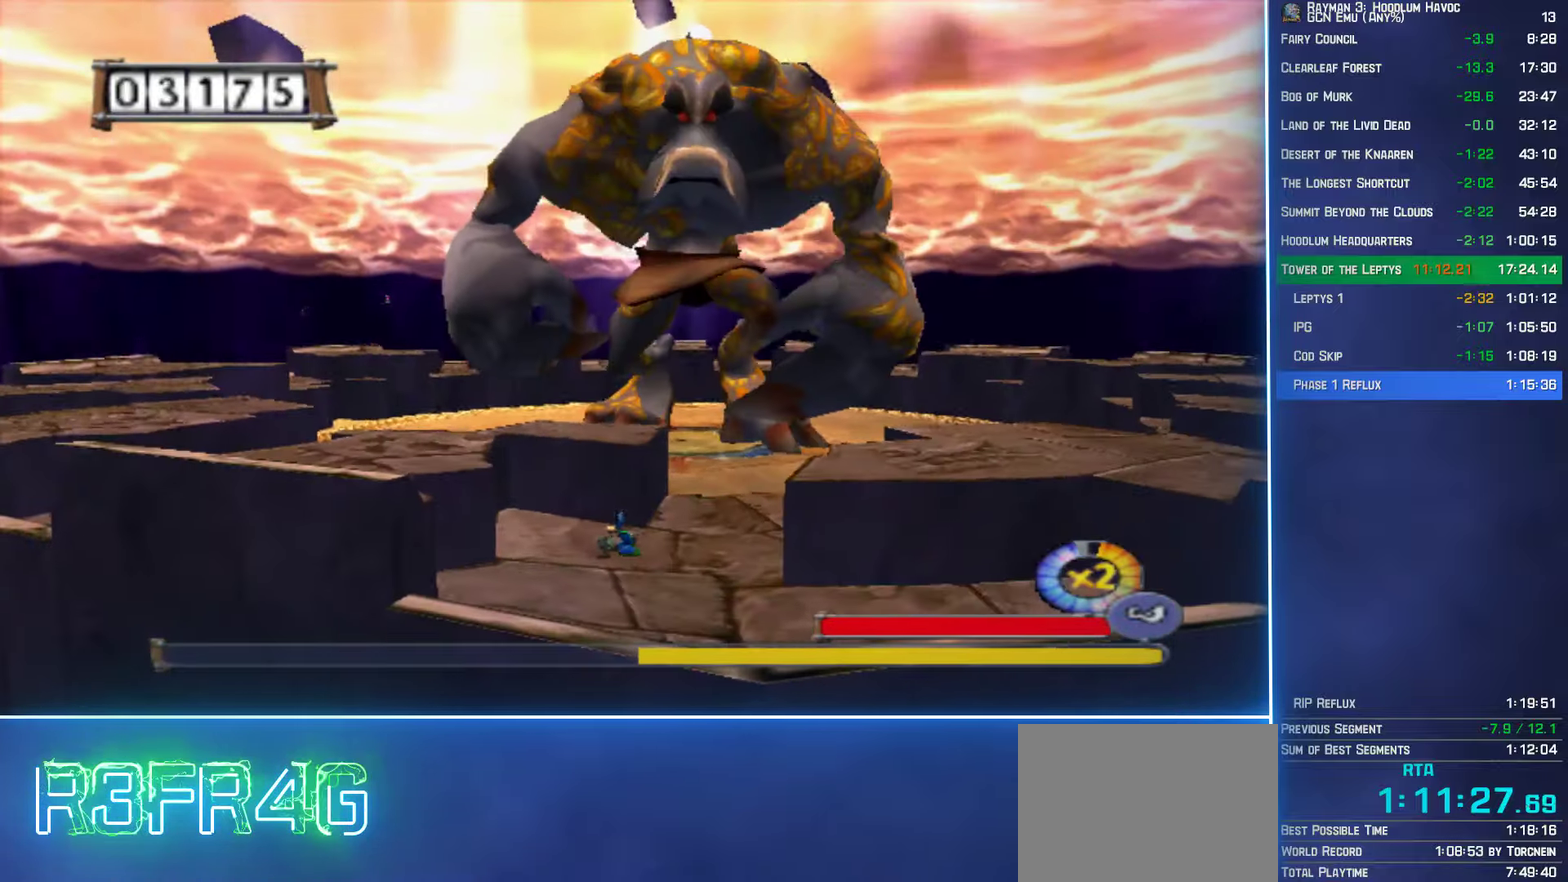
{"buttons": [], "left_stick": "left", "right_stick": "center", "events": [[50, "A", "down"], [116, "A", "up"], [233, "left_stick", "left"]]}
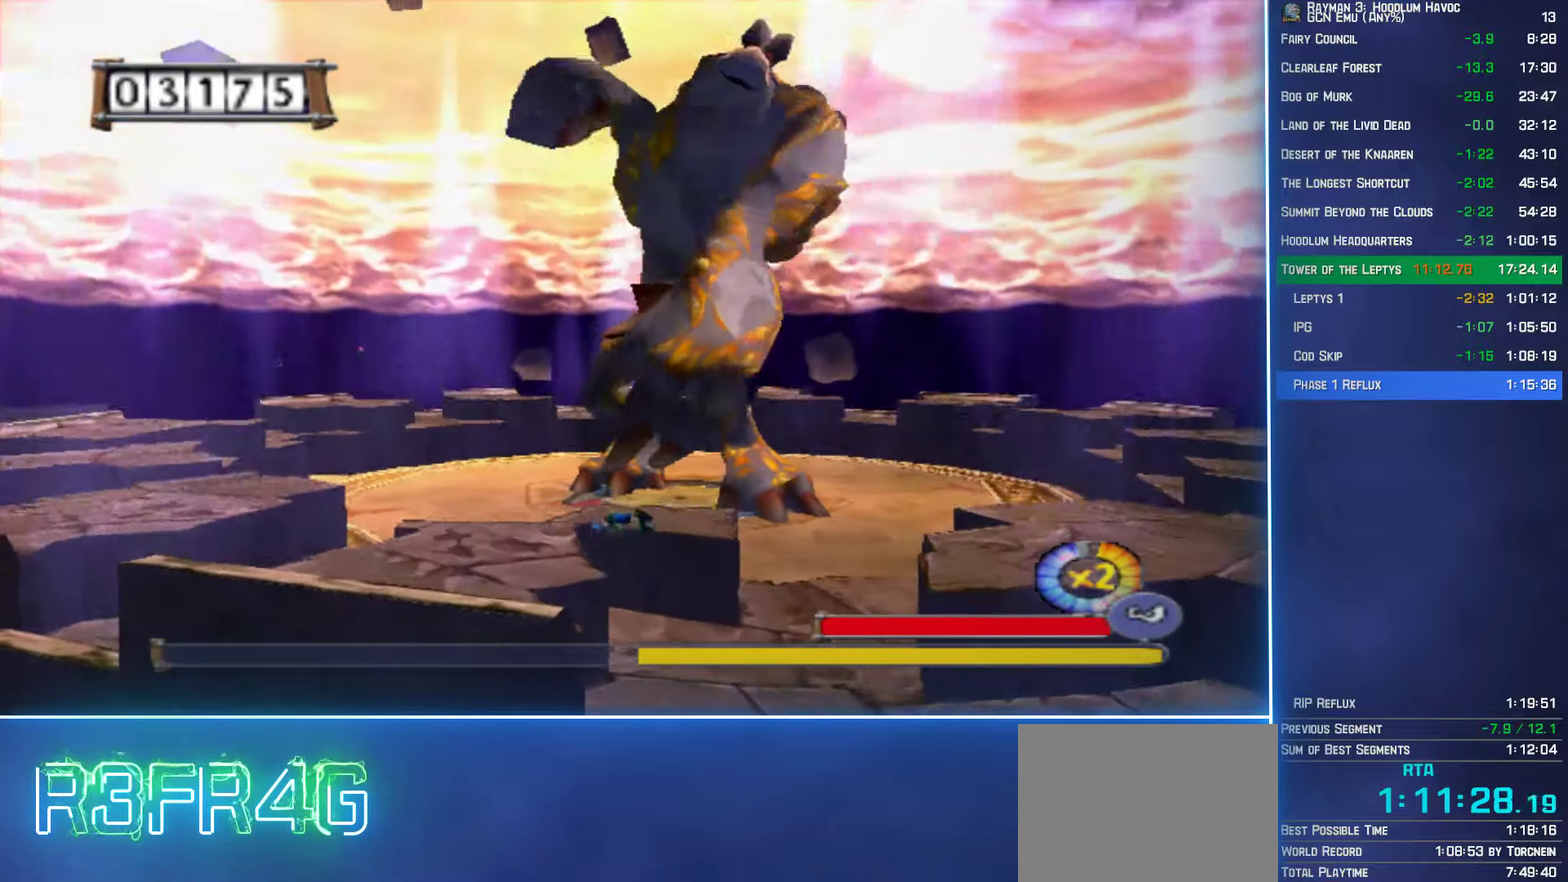
{"buttons": ["A"], "left_stick": "left", "right_stick": "center", "events": [[500, "A", "down"]]}
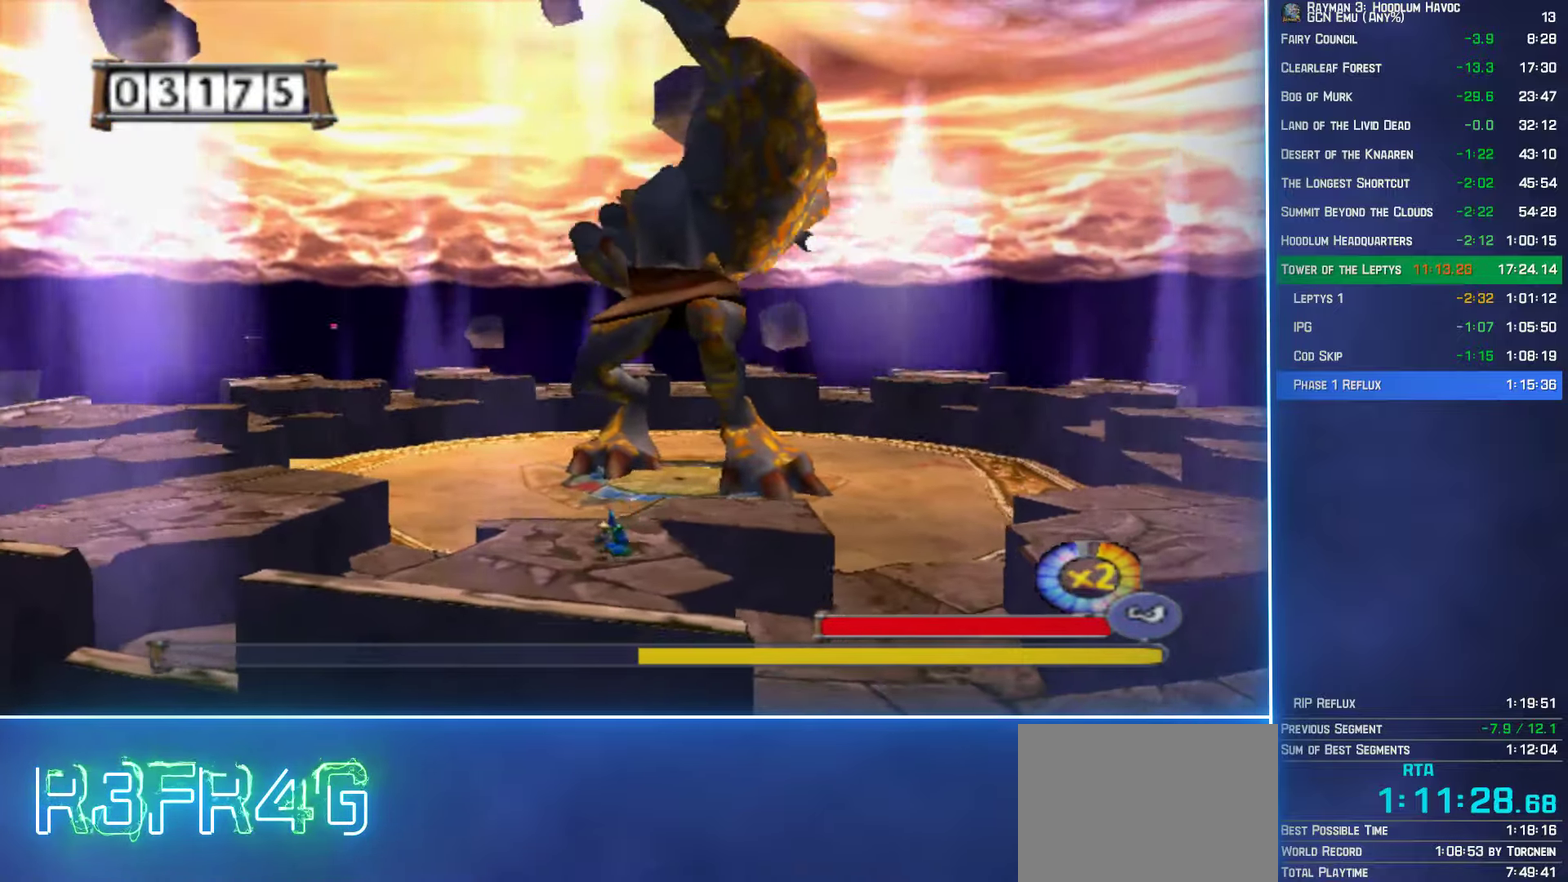
{"buttons": [], "left_stick": "up-left", "right_stick": "center", "events": [[50, "A", "up"], [383, "left_stick", "up-left"]]}
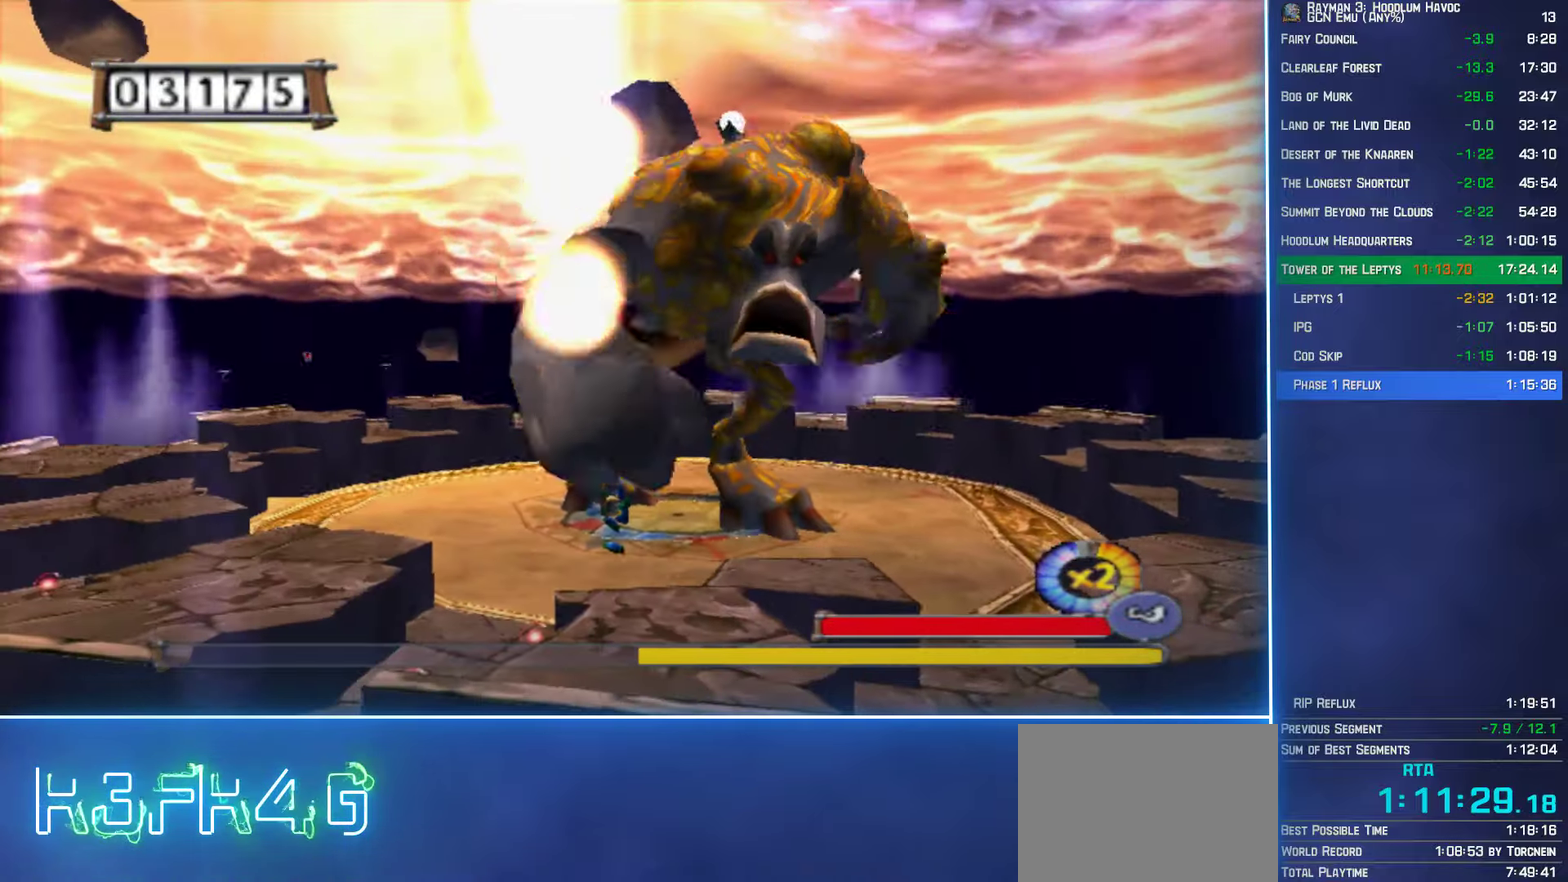
{"buttons": [], "left_stick": "up-left", "right_stick": "center", "events": [[100, "left_stick", "left"], [150, "left_stick", "up-left"]]}
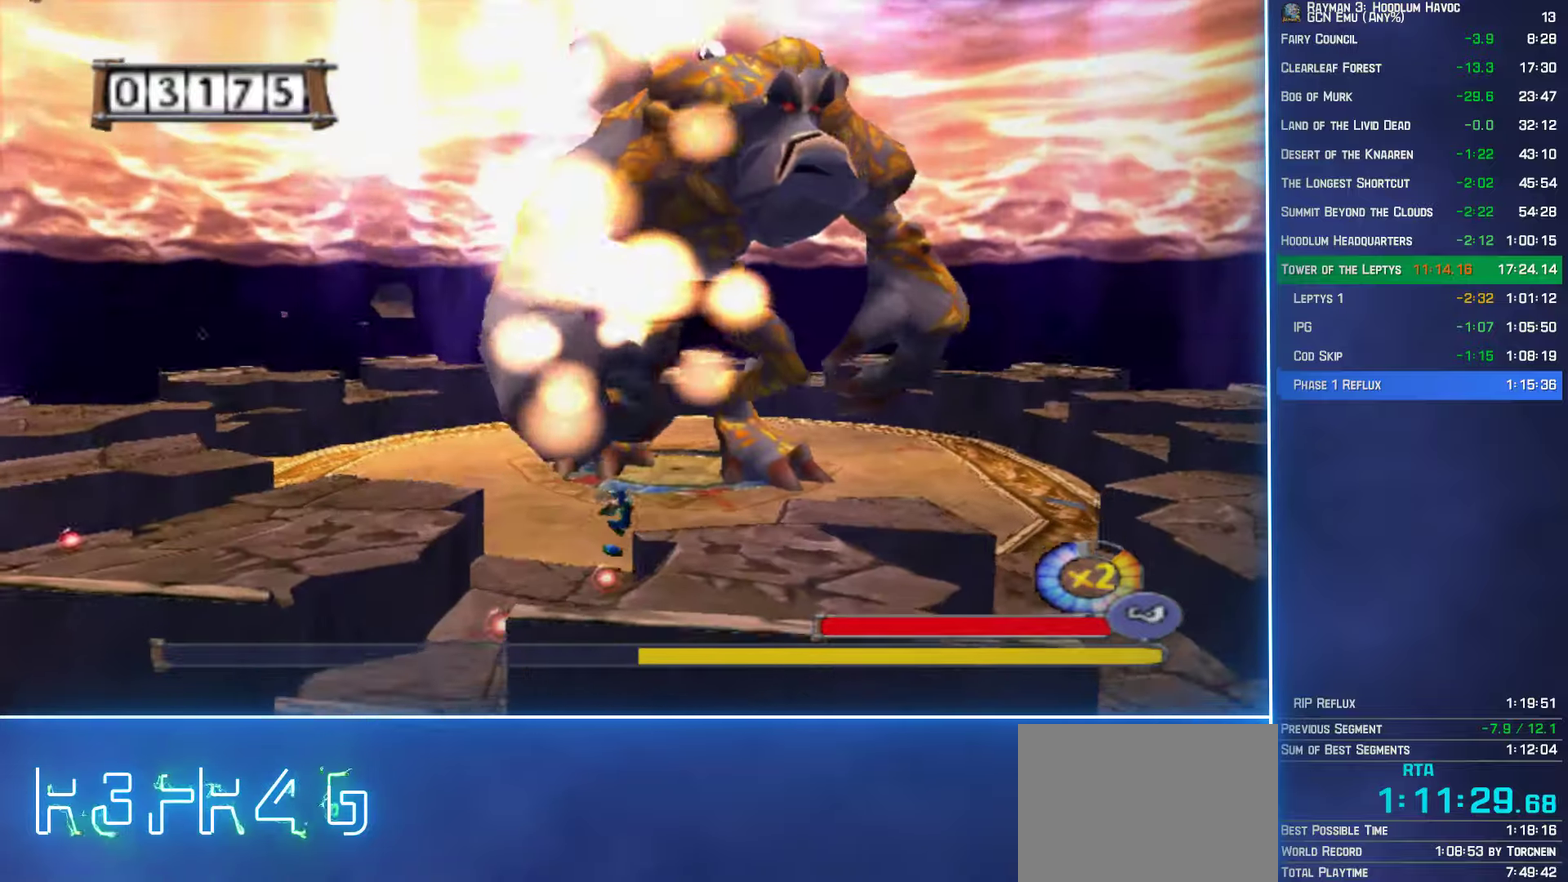
{"buttons": [], "left_stick": "up-left", "right_stick": "center", "events": []}
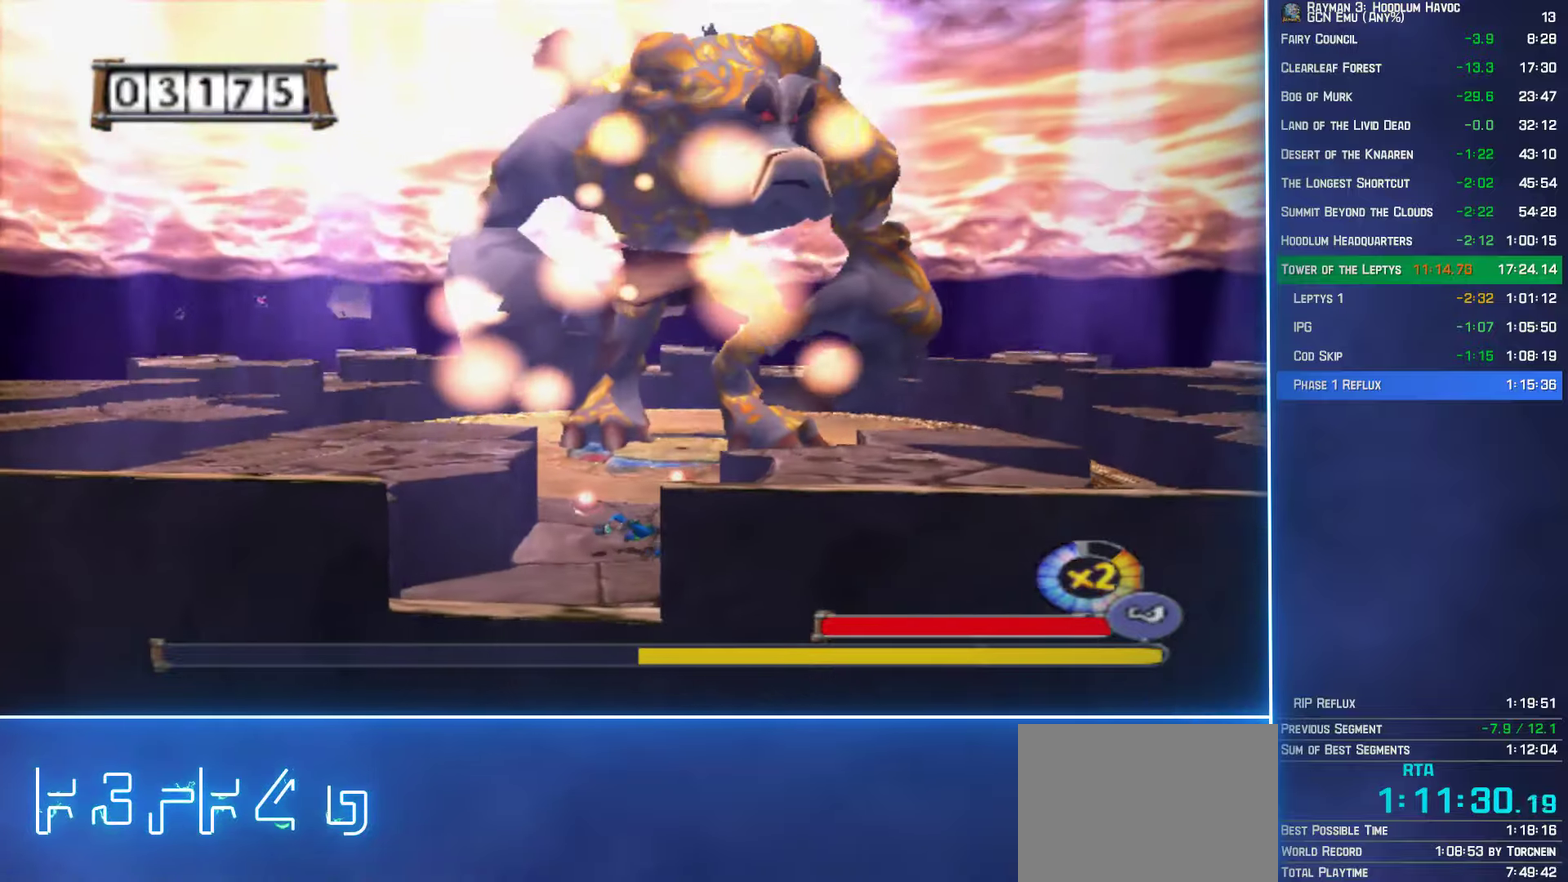
{"buttons": [], "left_stick": "left", "right_stick": "center", "events": [[17, "A", "down"], [83, "A", "up"], [433, "left_stick", "left"]]}
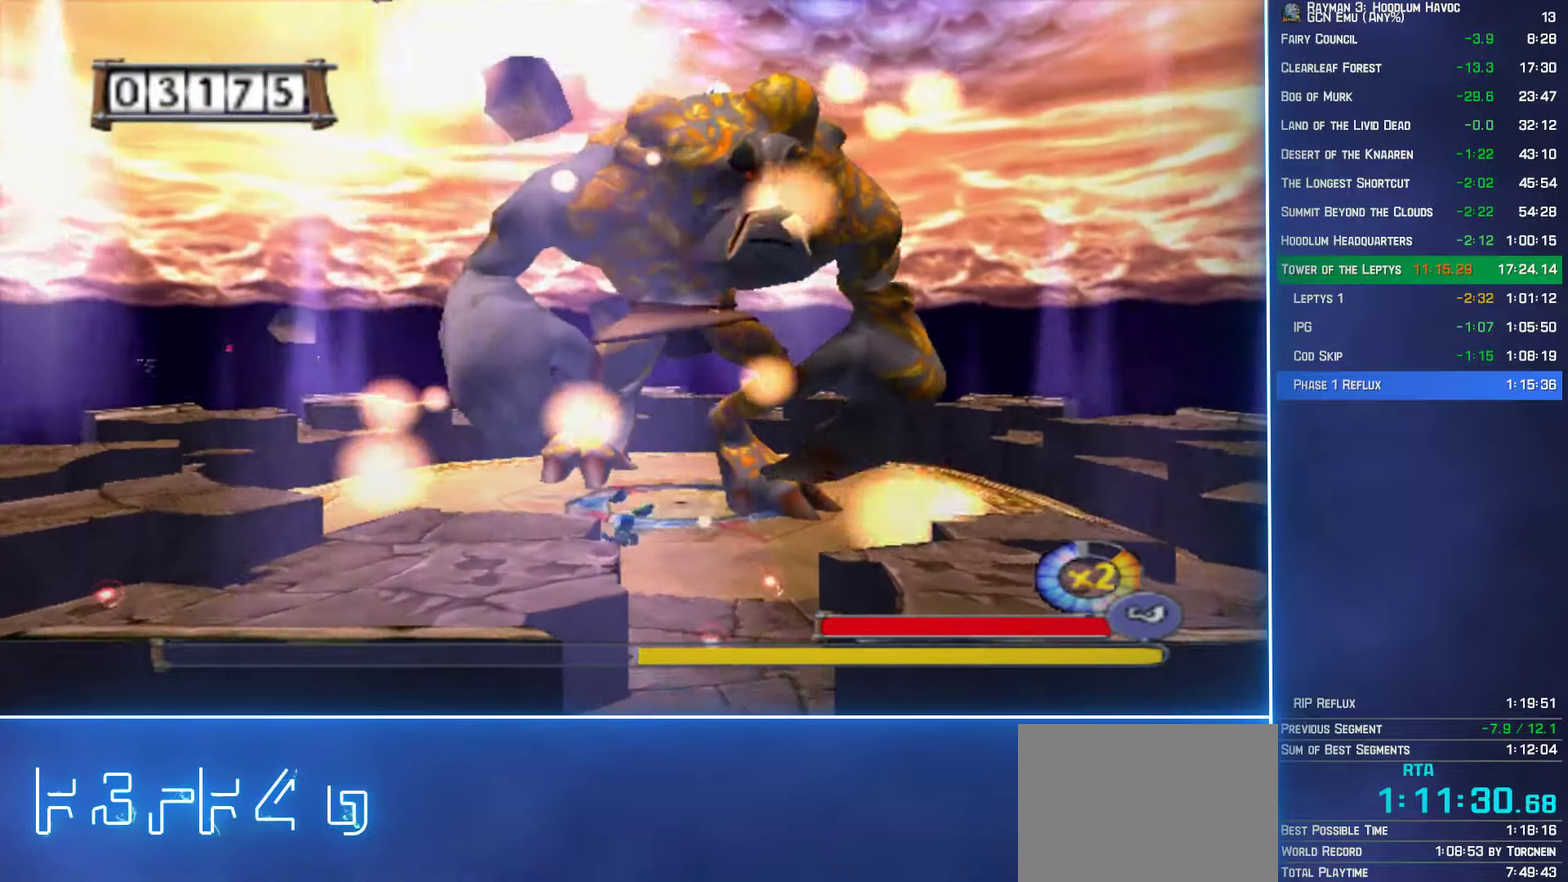
{"buttons": [], "left_stick": "left", "right_stick": "center", "events": []}
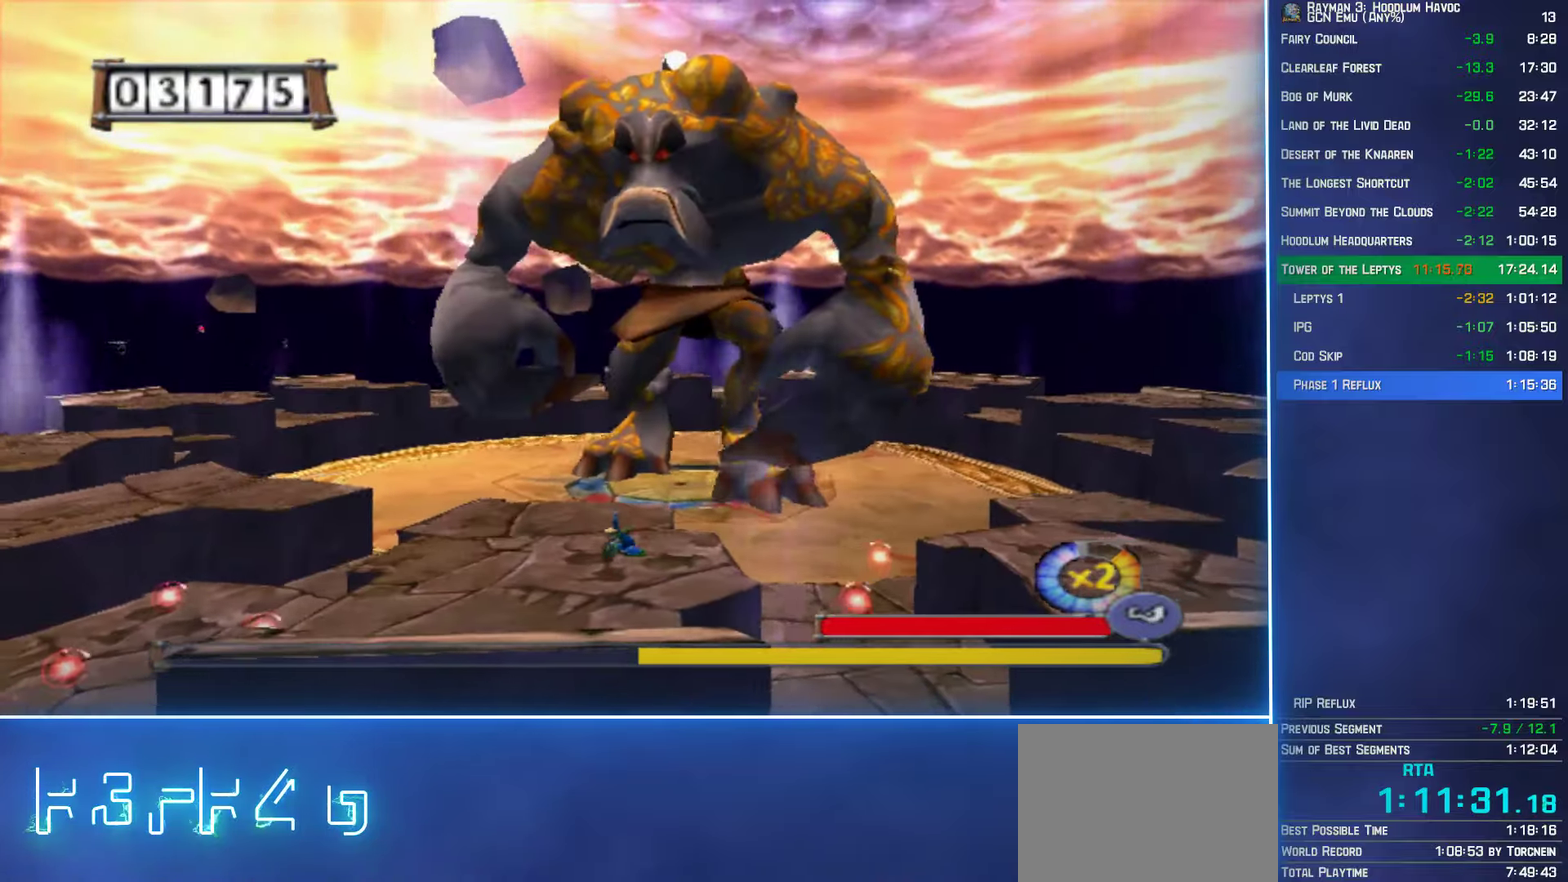
{"buttons": ["L2"], "left_stick": "left", "right_stick": "center", "events": [[483, "L2", "down"]]}
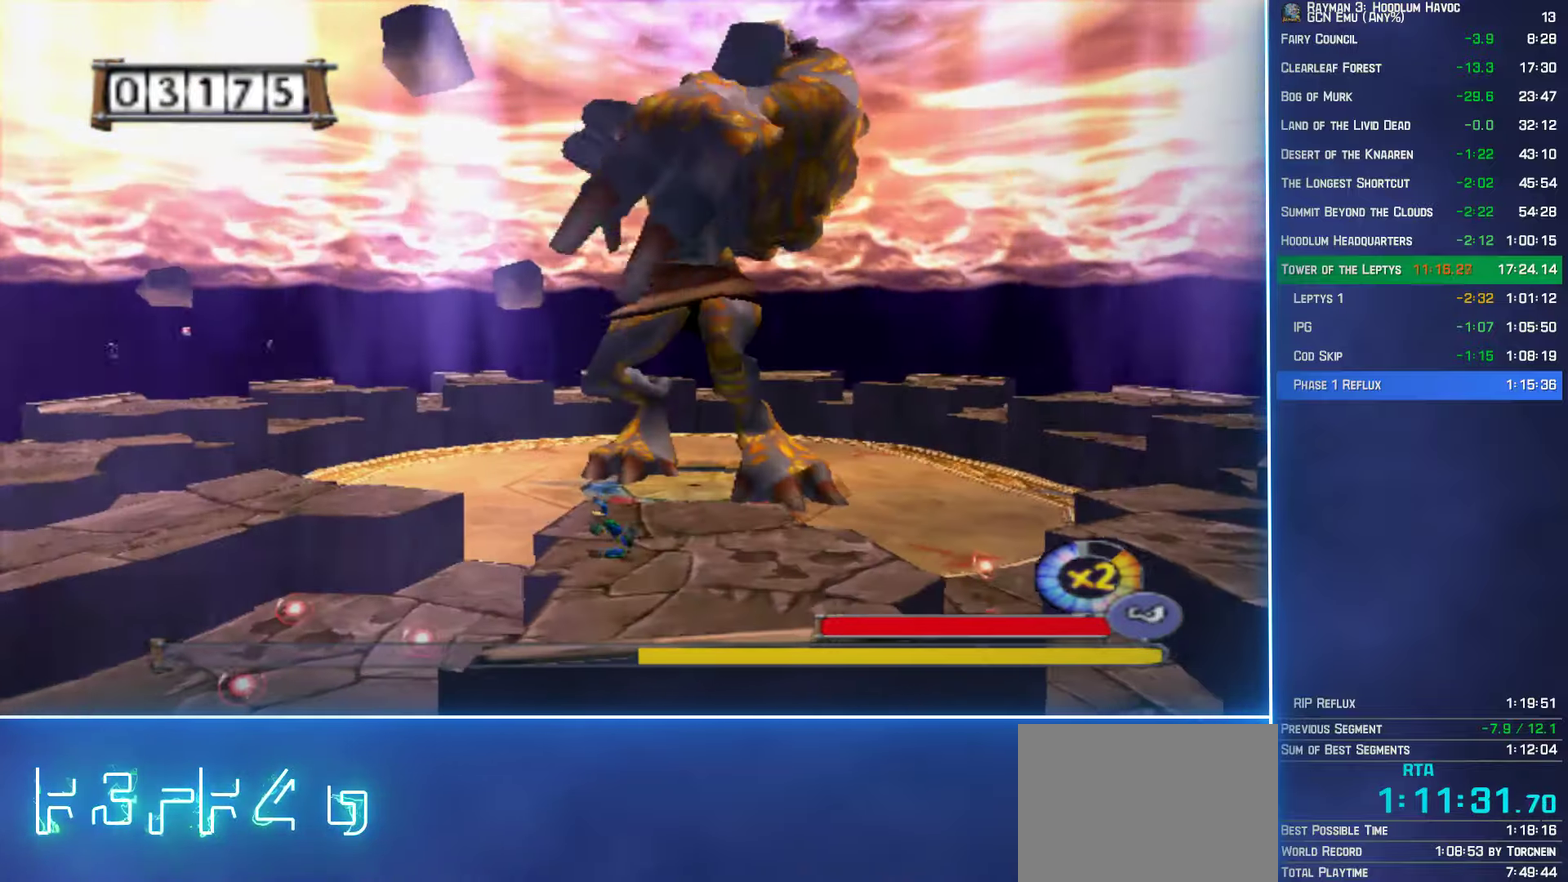
{"buttons": ["A"], "left_stick": "up-left", "right_stick": "center", "events": [[100, "L2", "up"], [483, "A", "down"], [483, "left_stick", "up-left"]]}
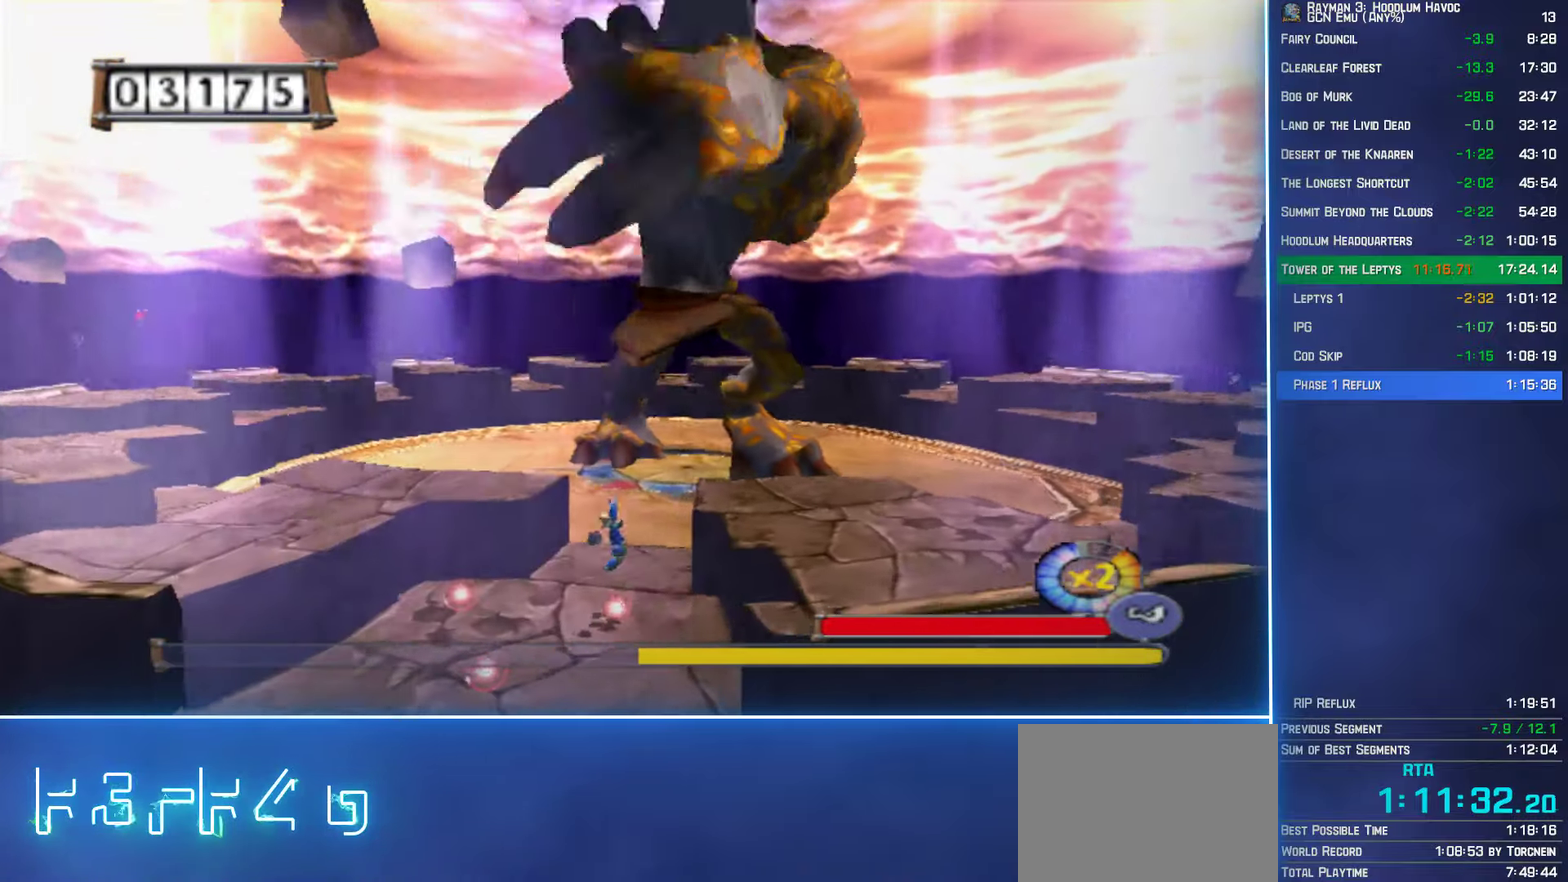
{"buttons": ["A"], "left_stick": "up-left", "right_stick": "center", "events": []}
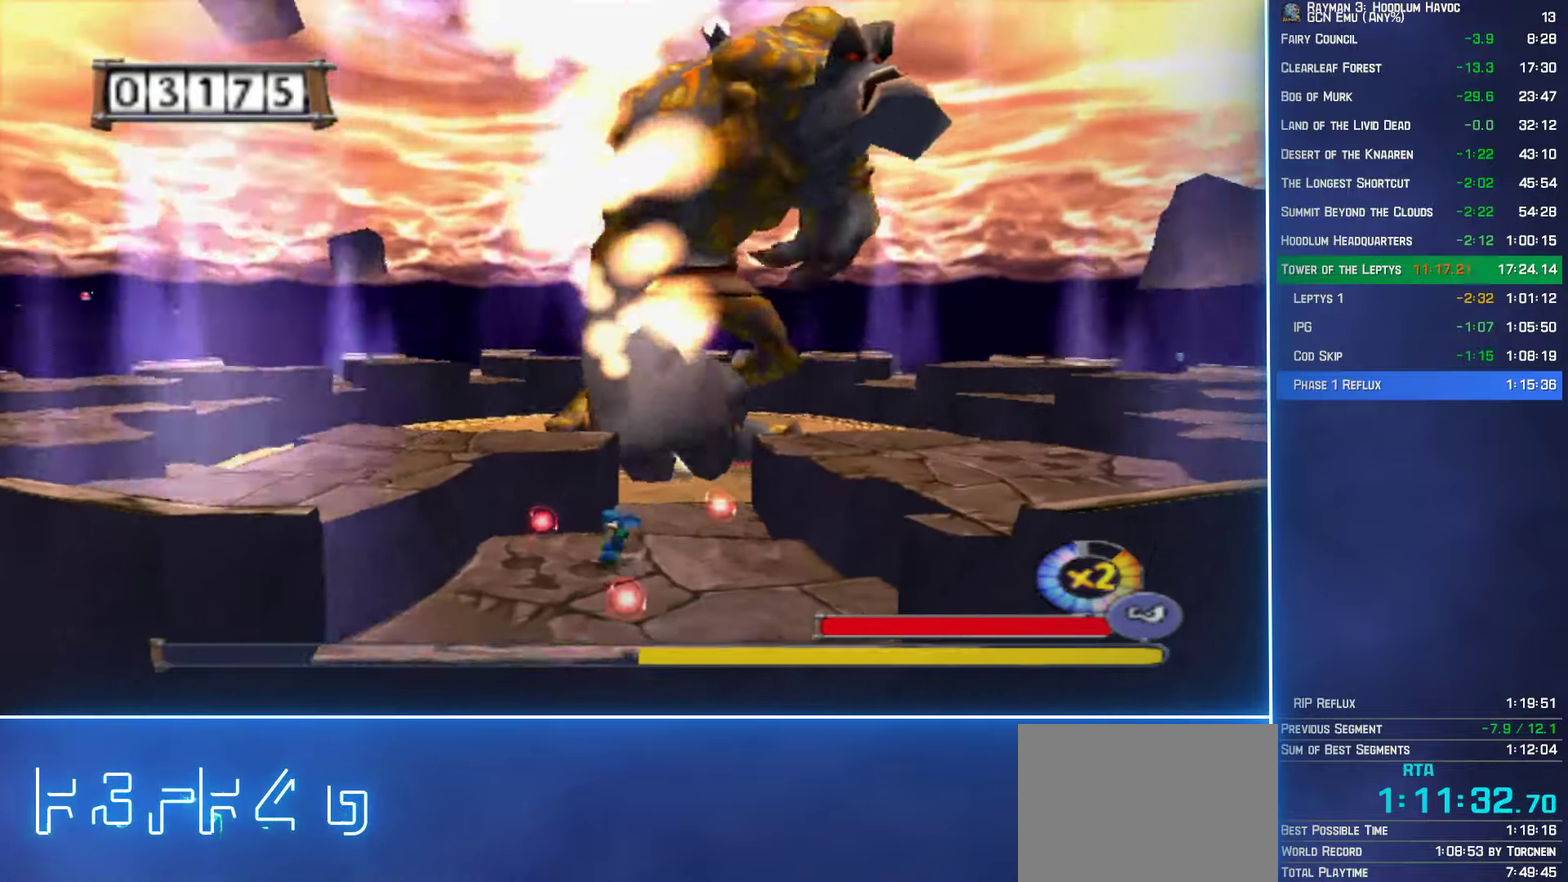
{"buttons": [], "left_stick": "left", "right_stick": "center", "events": [[50, "A", "up"], [250, "A", "down"], [317, "A", "up"], [417, "left_stick", "left"]]}
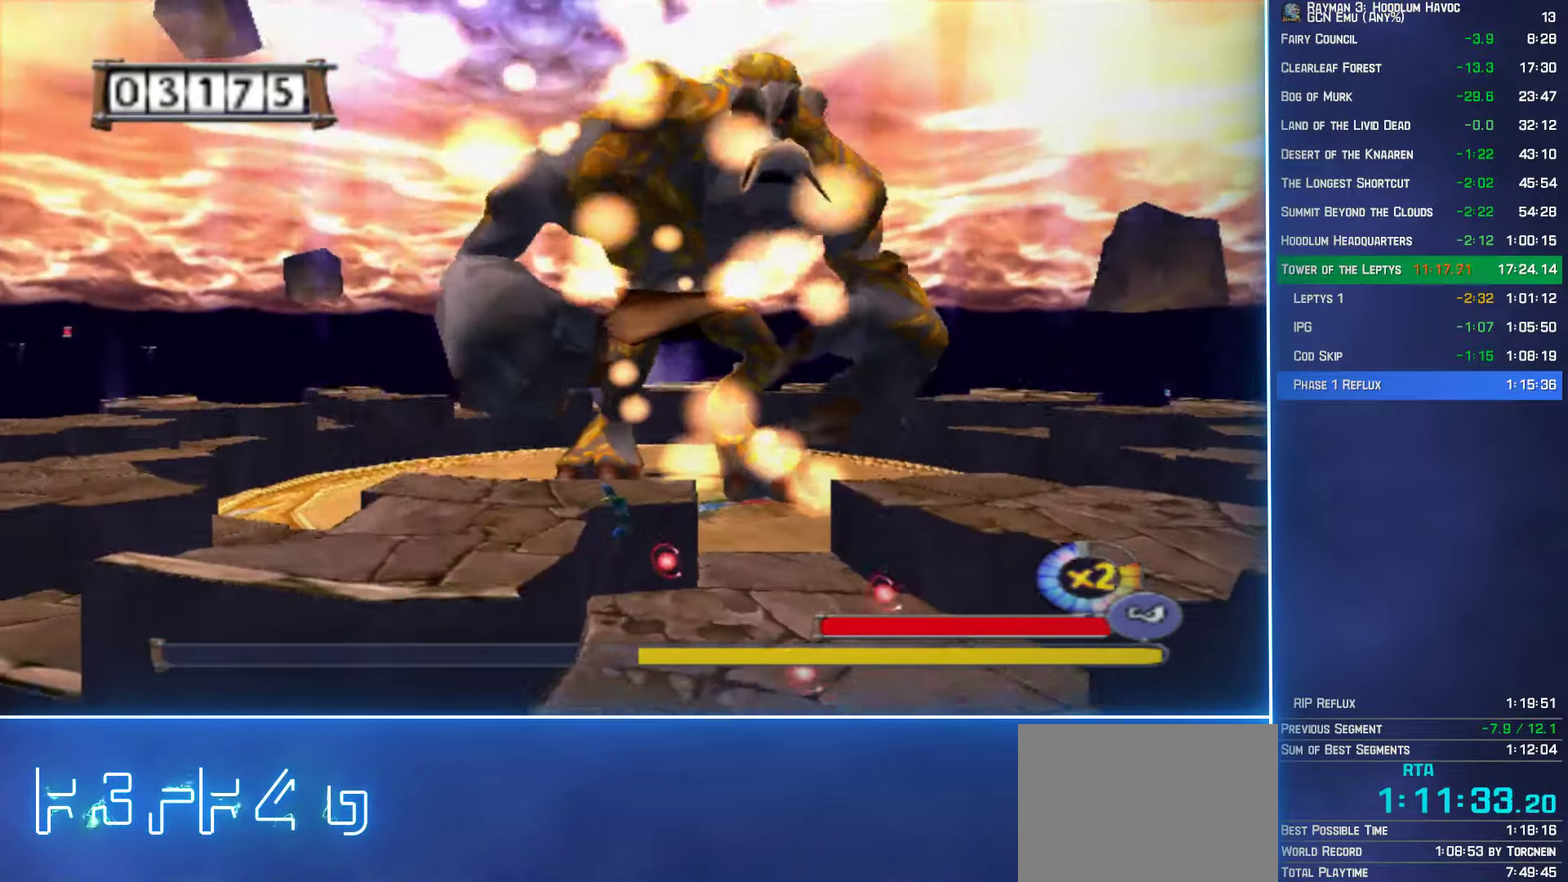
{"buttons": [], "left_stick": "down-left", "right_stick": "center", "events": [[433, "left_stick", "down-left"]]}
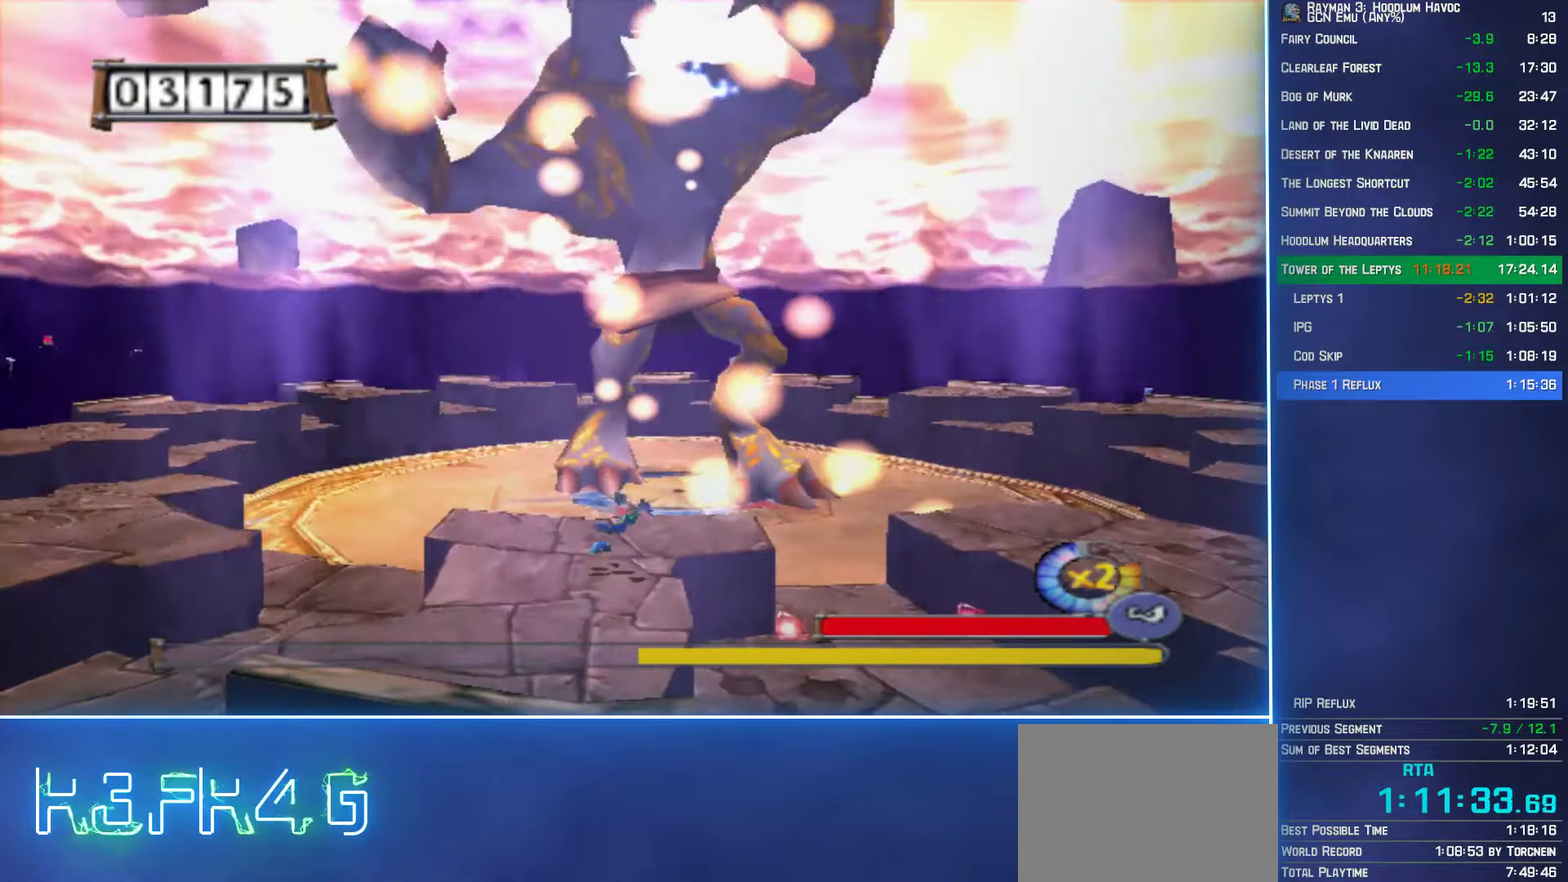
{"buttons": ["L2"], "left_stick": "left", "right_stick": "center", "events": [[50, "left_stick", "left"], [467, "L2", "down"]]}
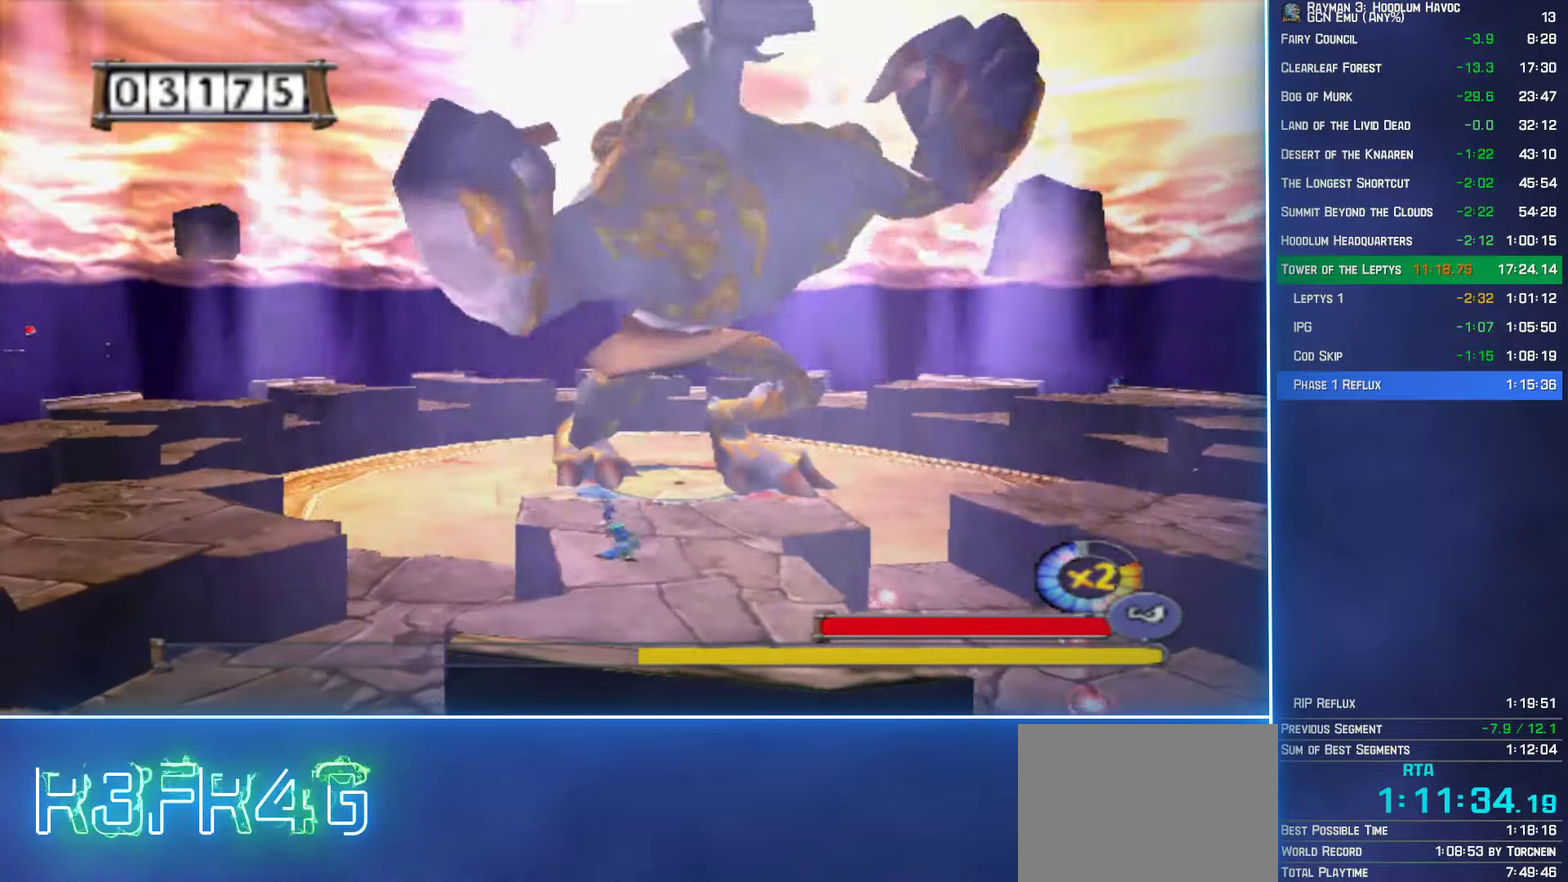
{"buttons": [], "left_stick": "left", "right_stick": "center", "events": [[83, "L2", "up"]]}
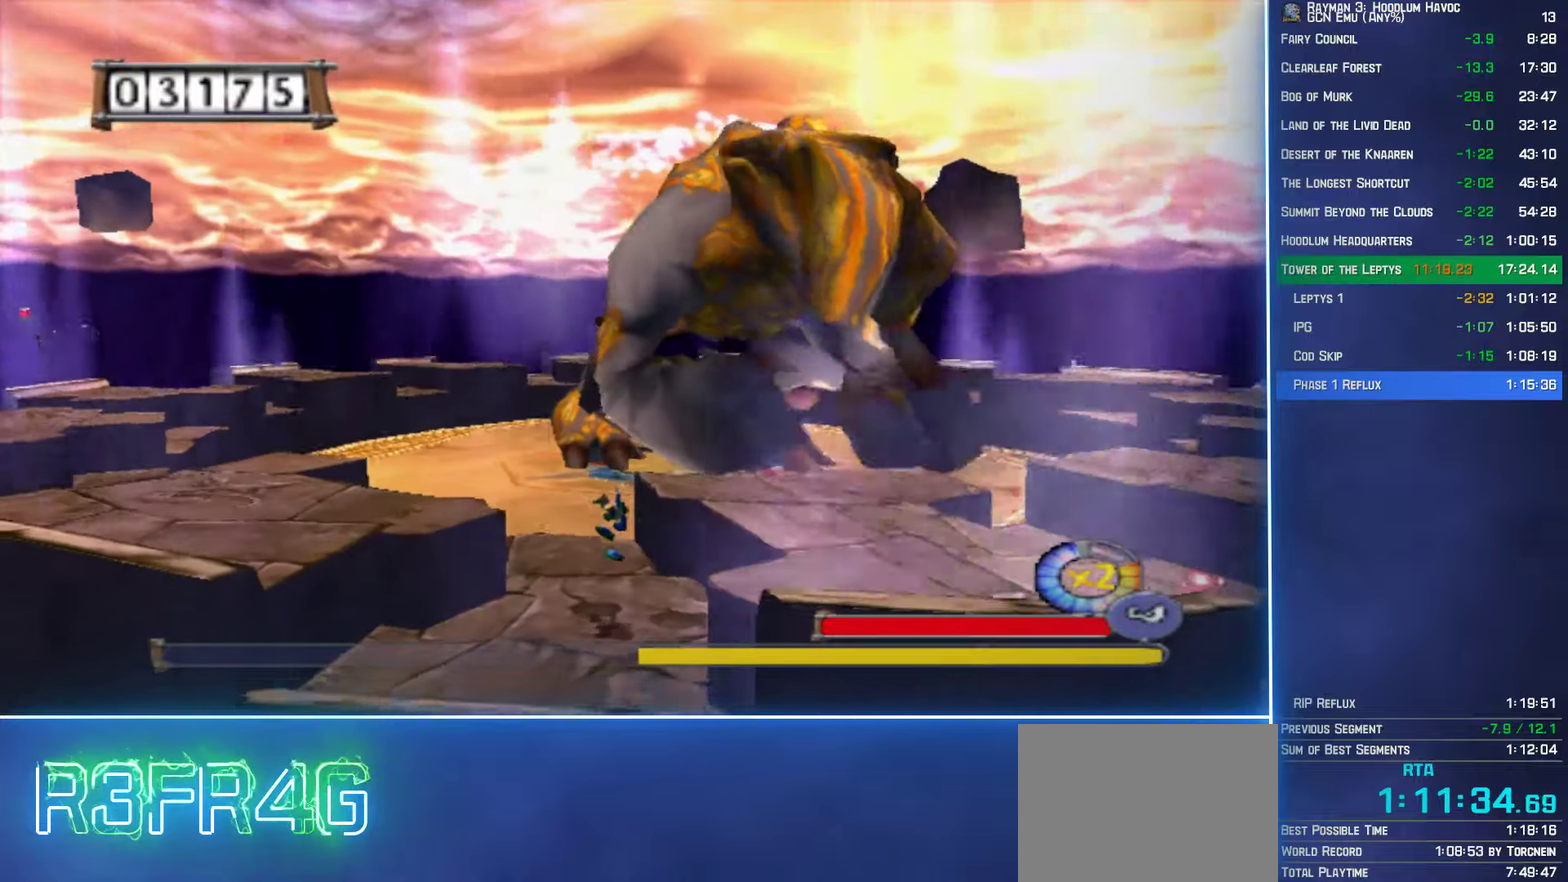
{"buttons": [], "left_stick": "left", "right_stick": "center", "events": [[267, "A", "down"], [367, "A", "up"]]}
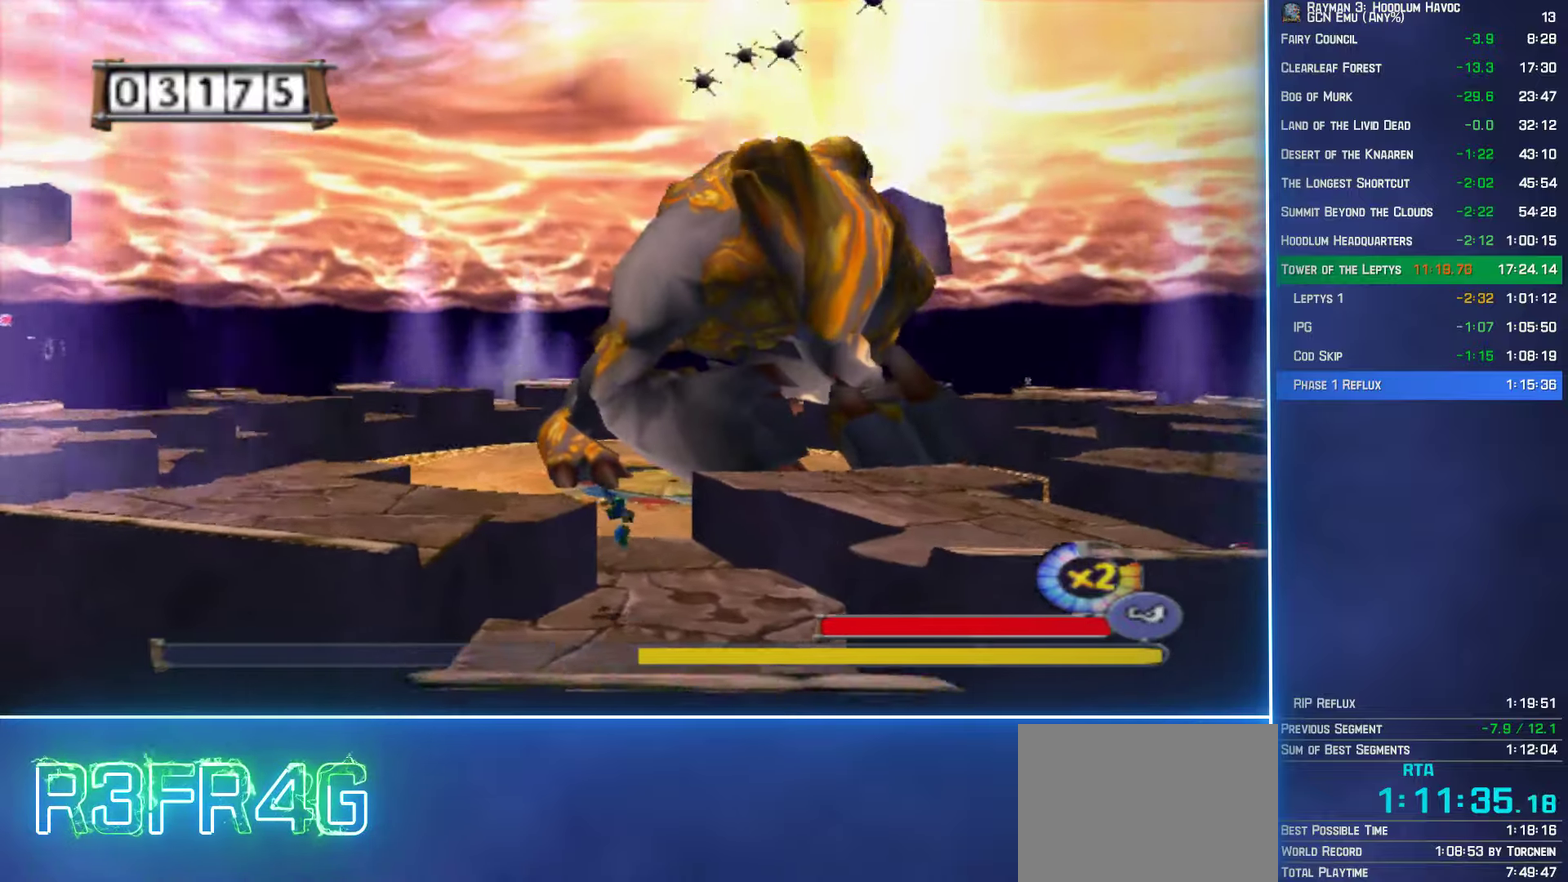
{"buttons": [], "left_stick": "left", "right_stick": "center", "events": []}
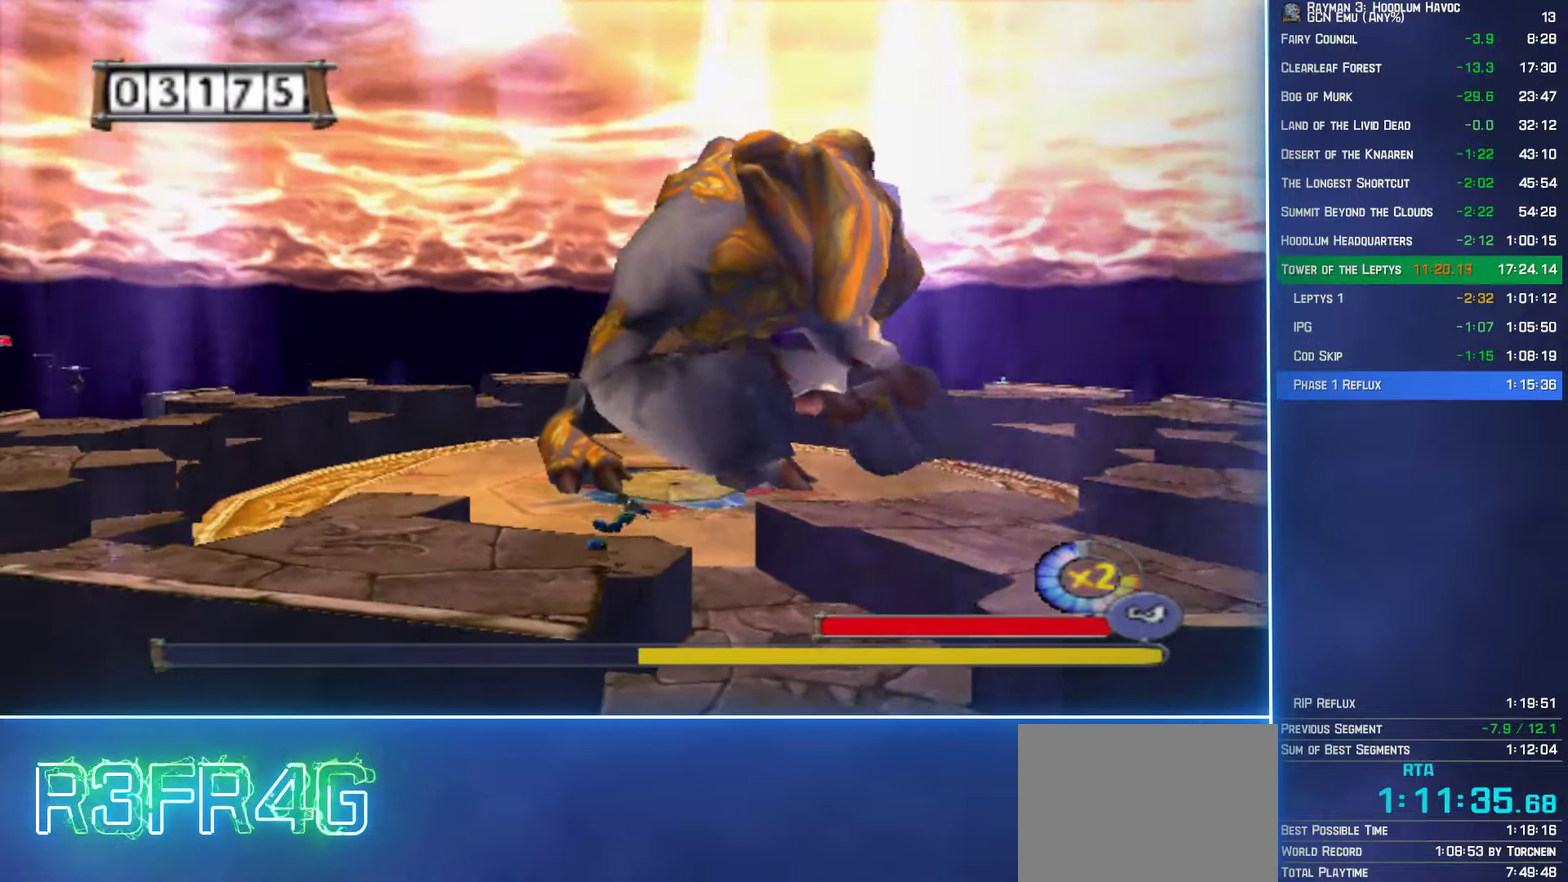
{"buttons": [], "left_stick": "left", "right_stick": "center", "events": []}
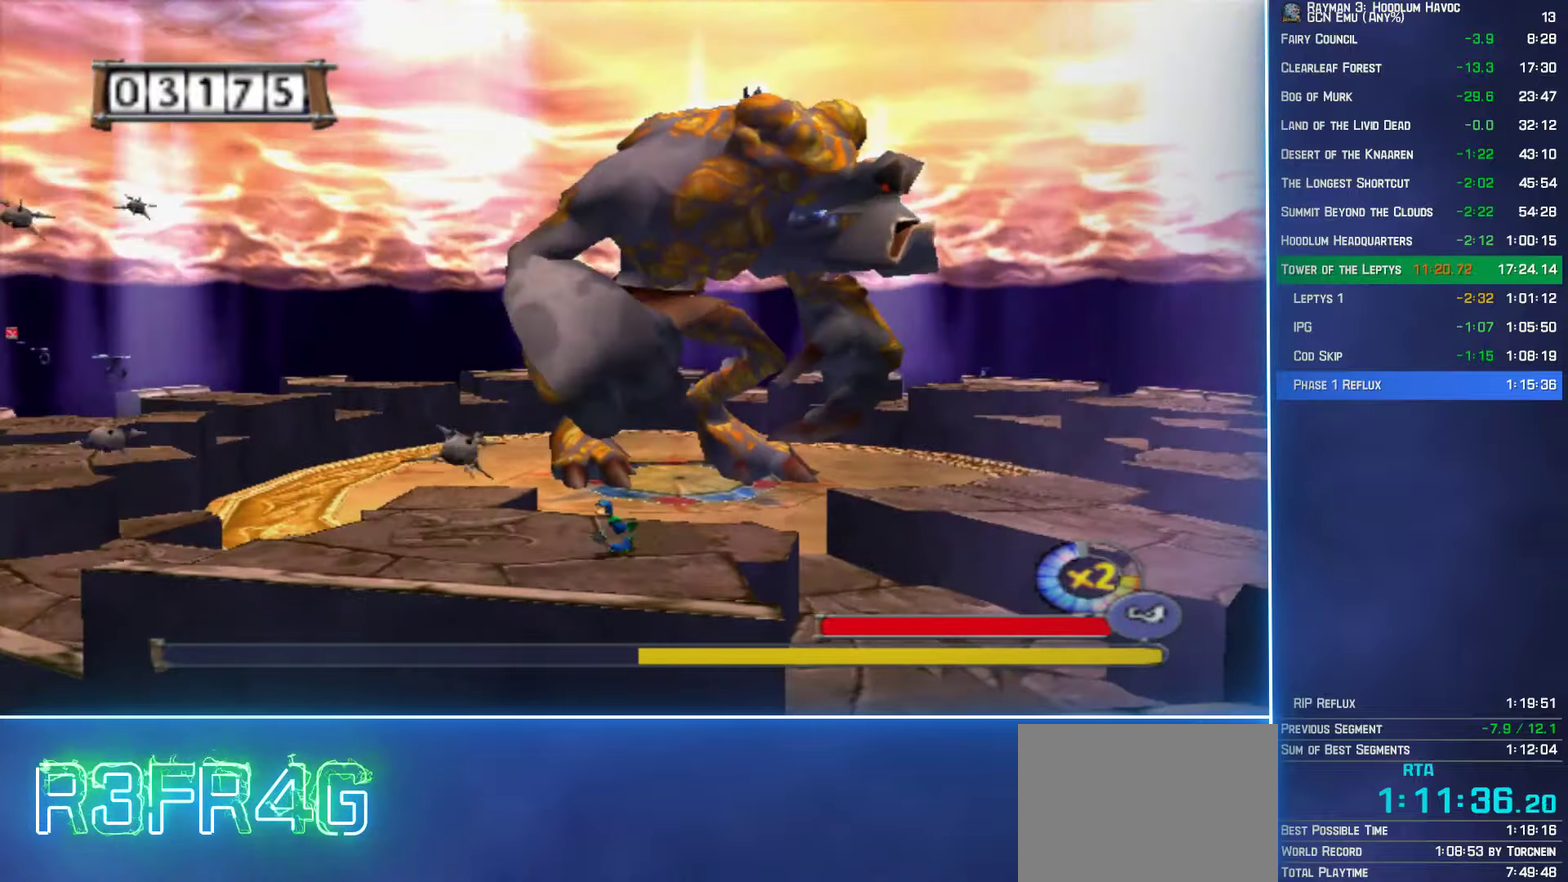
{"buttons": [], "left_stick": "up-left", "right_stick": "center", "events": [[234, "A", "down"], [267, "left_stick", "up-left"], [434, "A", "up"]]}
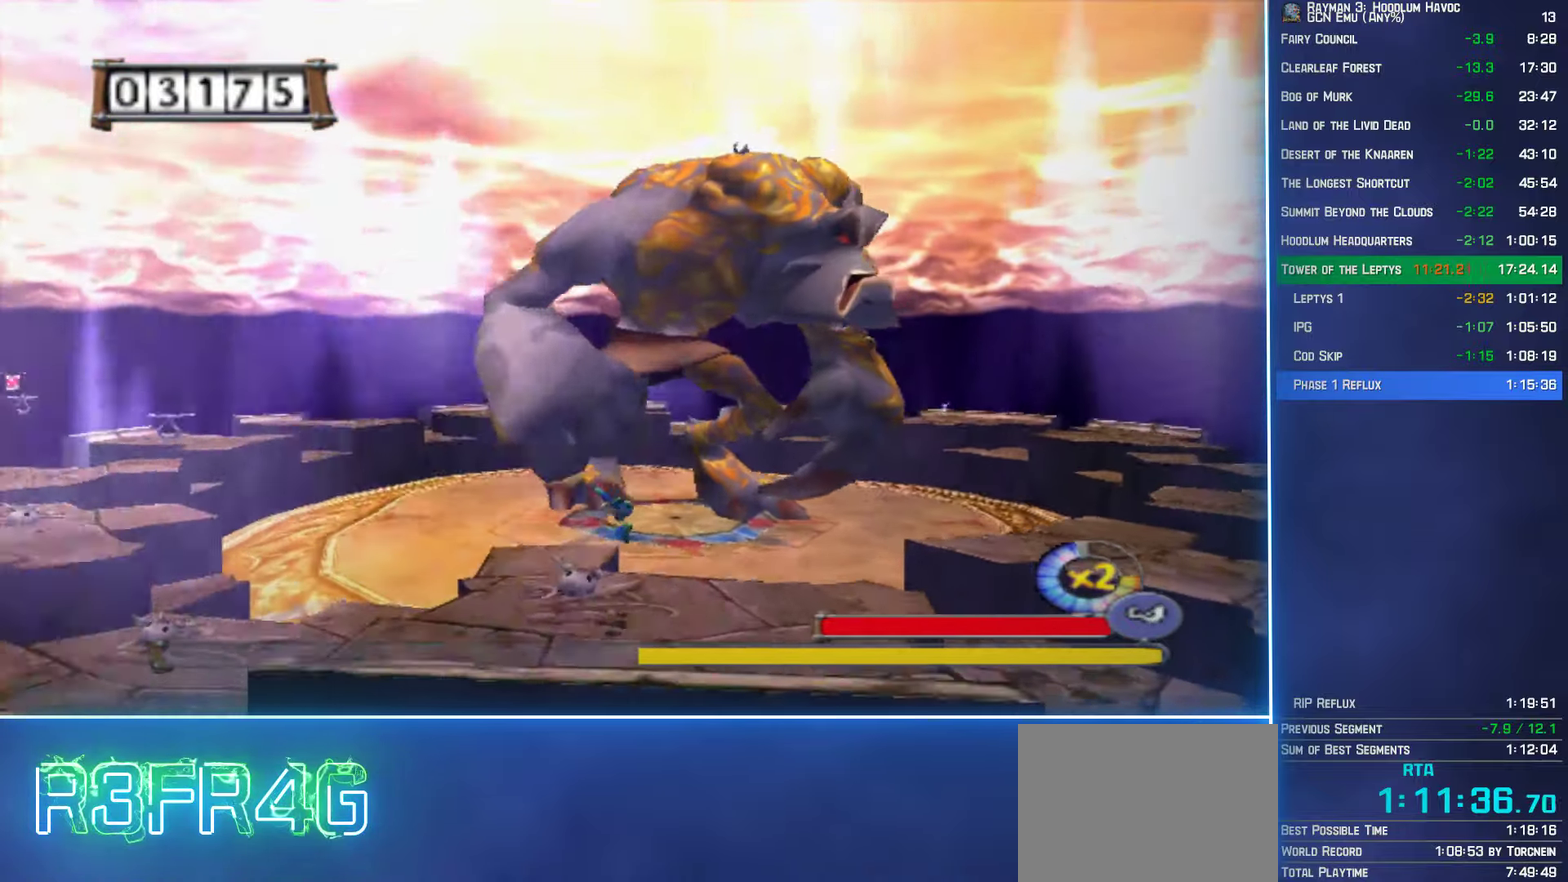
{"buttons": ["A"], "left_stick": "left", "right_stick": "center", "events": [[67, "left_stick", "left"], [417, "A", "down"]]}
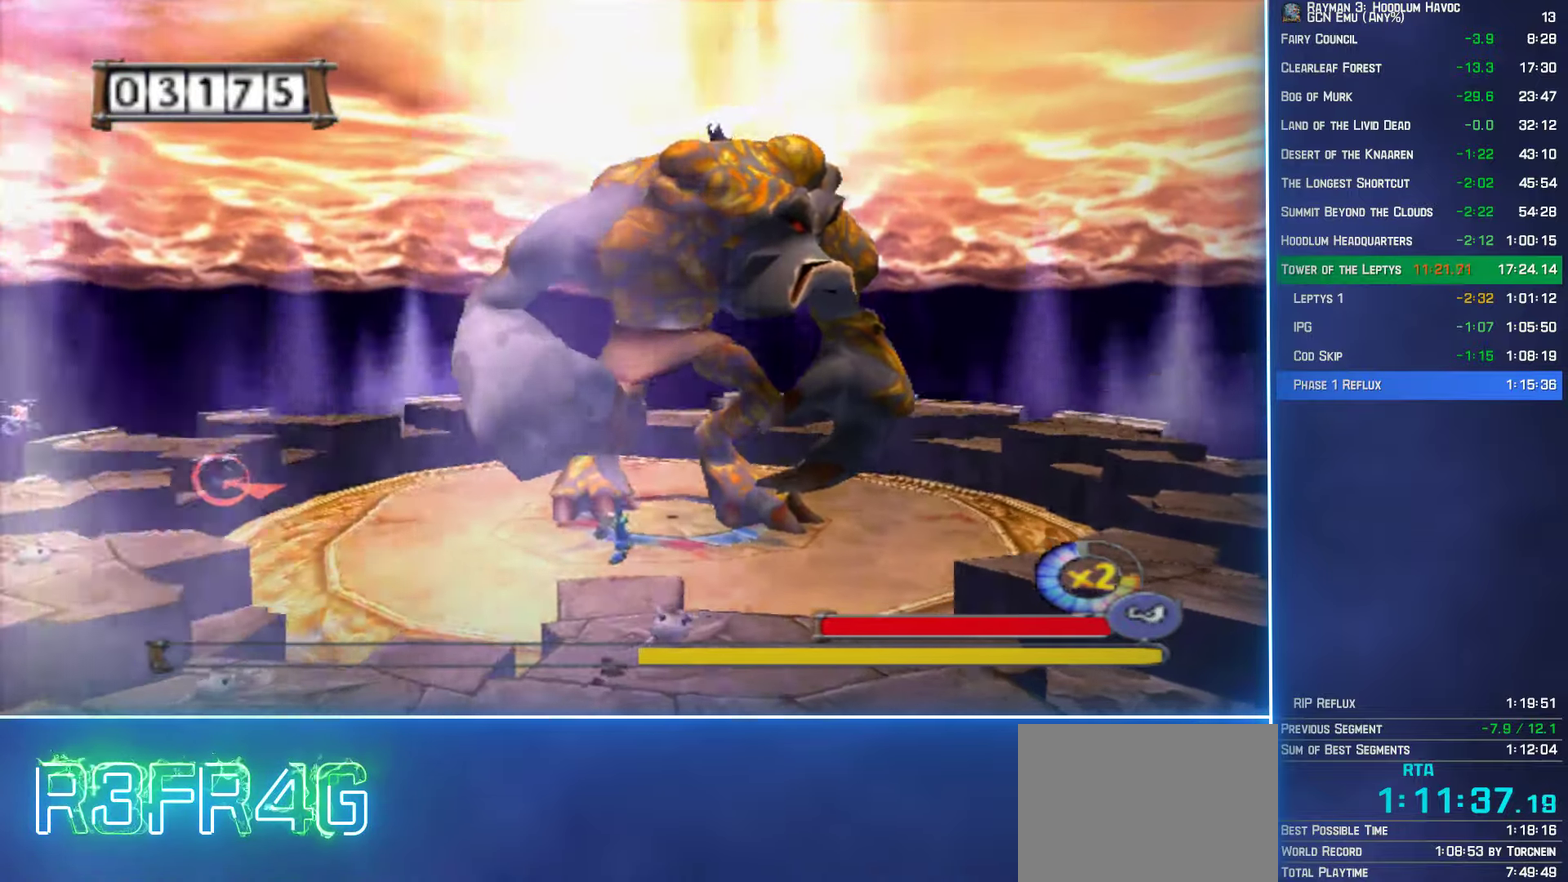
{"buttons": [], "left_stick": "left", "right_stick": "center", "events": [[134, "A", "up"], [150, "B", "down"], [300, "B", "up"]]}
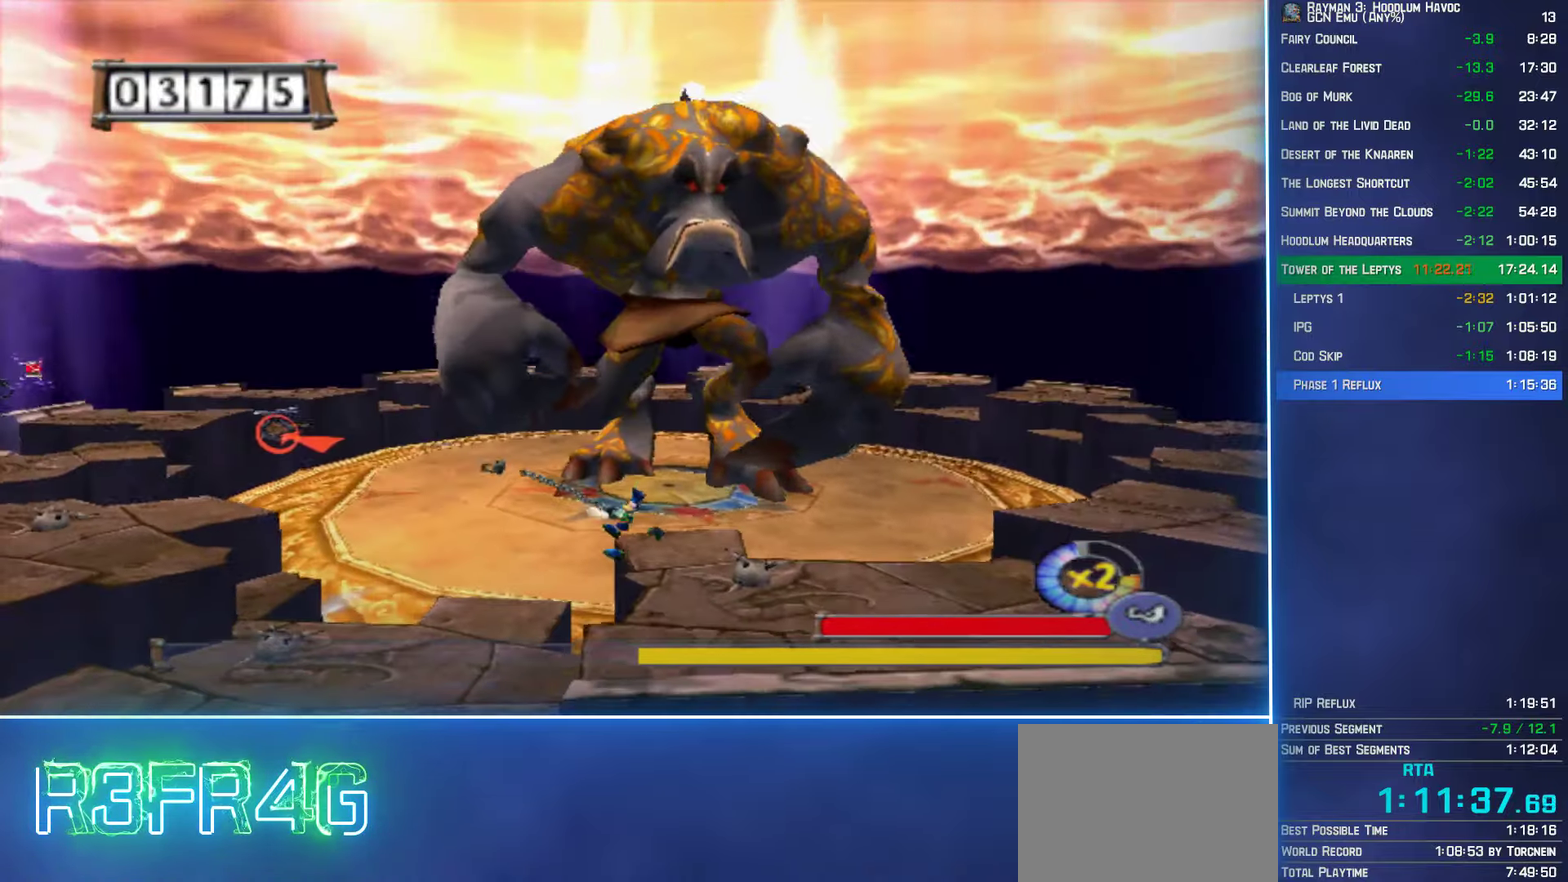
{"buttons": [], "left_stick": "up-left", "right_stick": "center", "events": [[217, "left_stick", "up-left"]]}
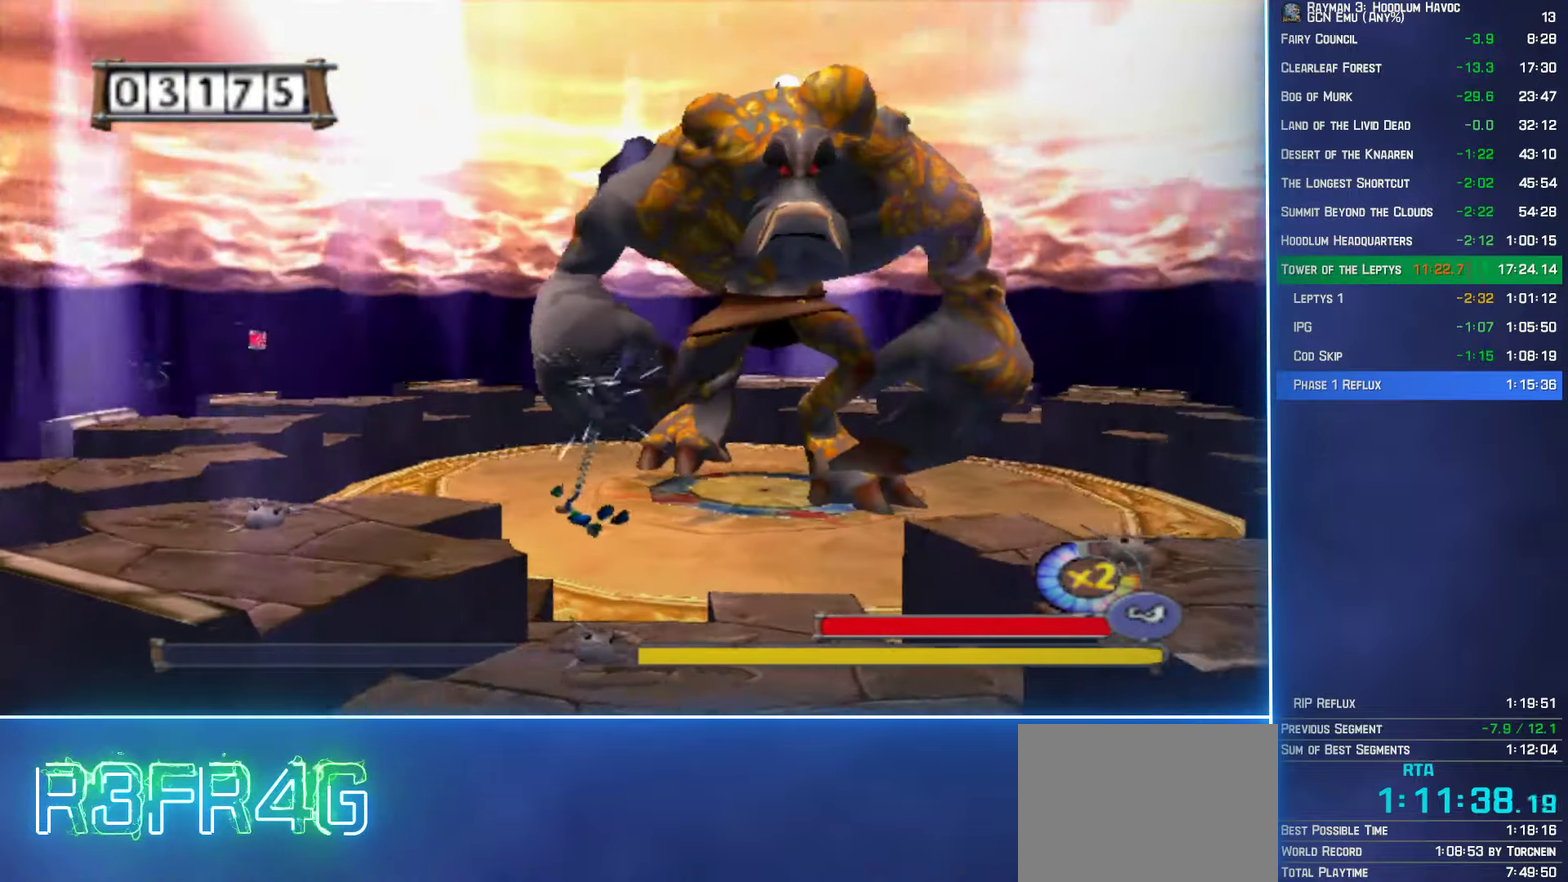
{"buttons": [], "left_stick": "left", "right_stick": "center", "events": [[250, "A", "down"], [367, "A", "up"], [484, "left_stick", "left"]]}